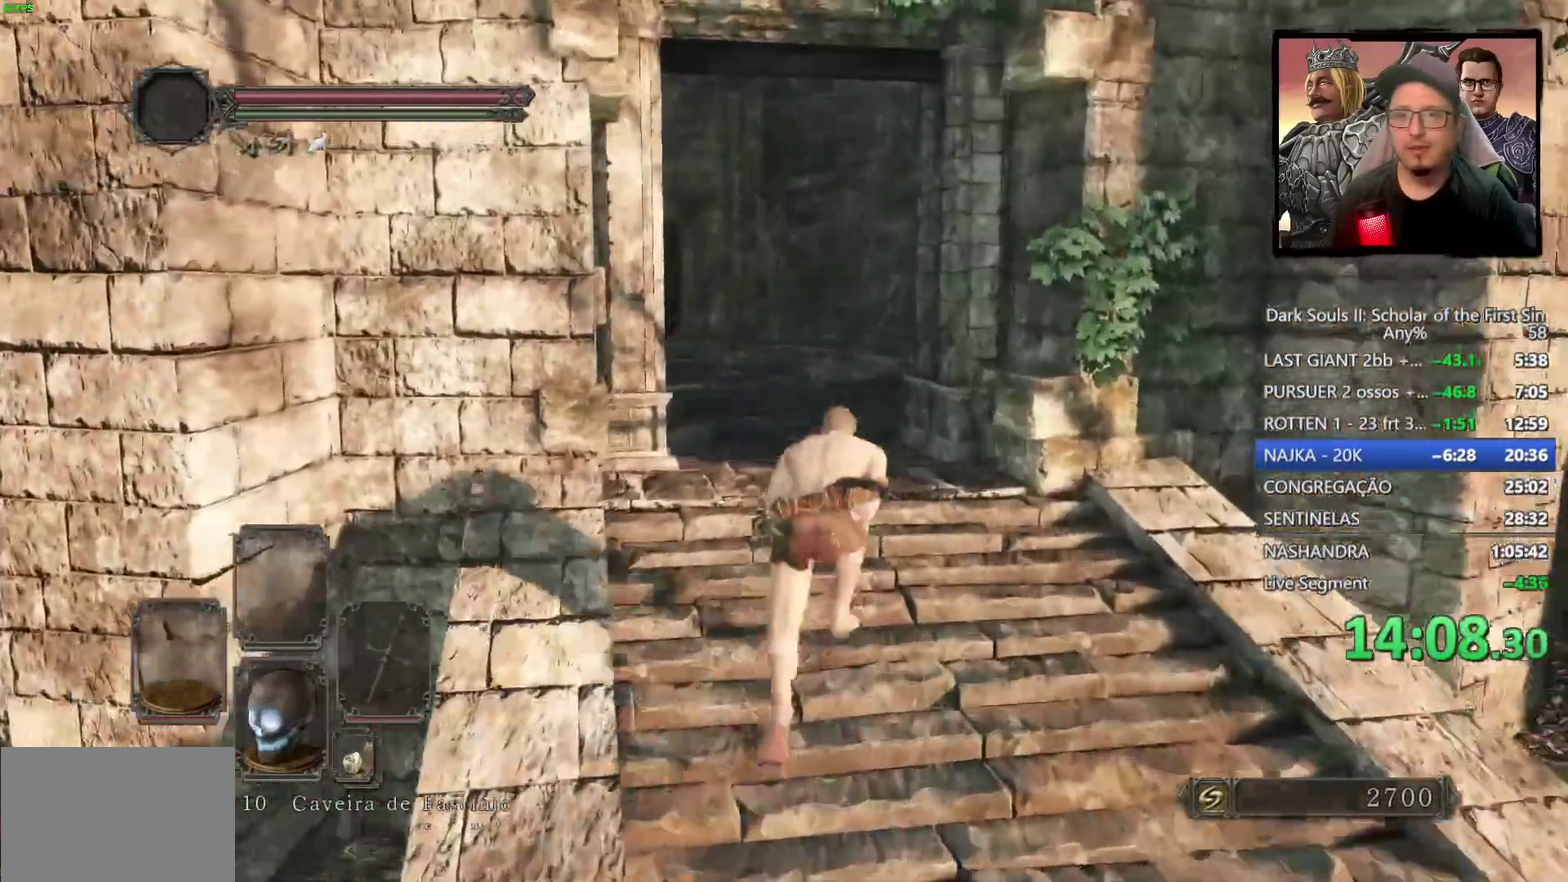
Gameplay with a controller (PlayStation layout); each line is a JSON object with the inputs held at the frame after it. "events" lists button and stick changes between this image and that frame as [ms after this image, input, new state], when the widget could be followed in between.
{"buttons": ["CIRCLE"], "left_stick": "up", "right_stick": "center", "events": [[150, "left_stick", "up"], [250, "right_stick", "down-left"], [367, "right_stick", "center"]]}
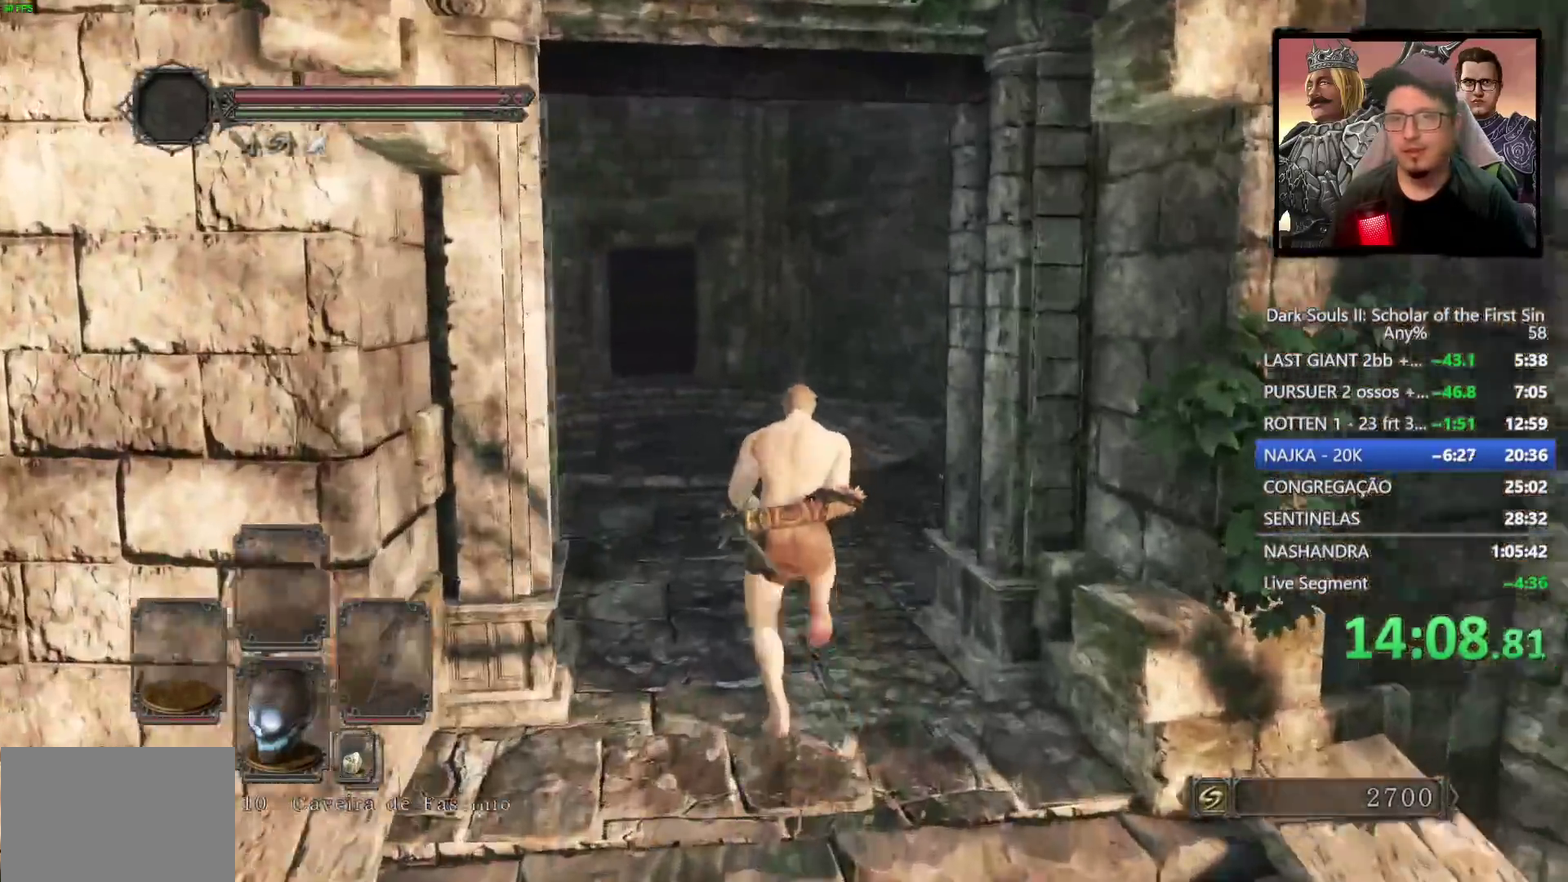
{"buttons": ["CIRCLE"], "left_stick": "up-left", "right_stick": "center", "events": [[300, "left_stick", "up-left"]]}
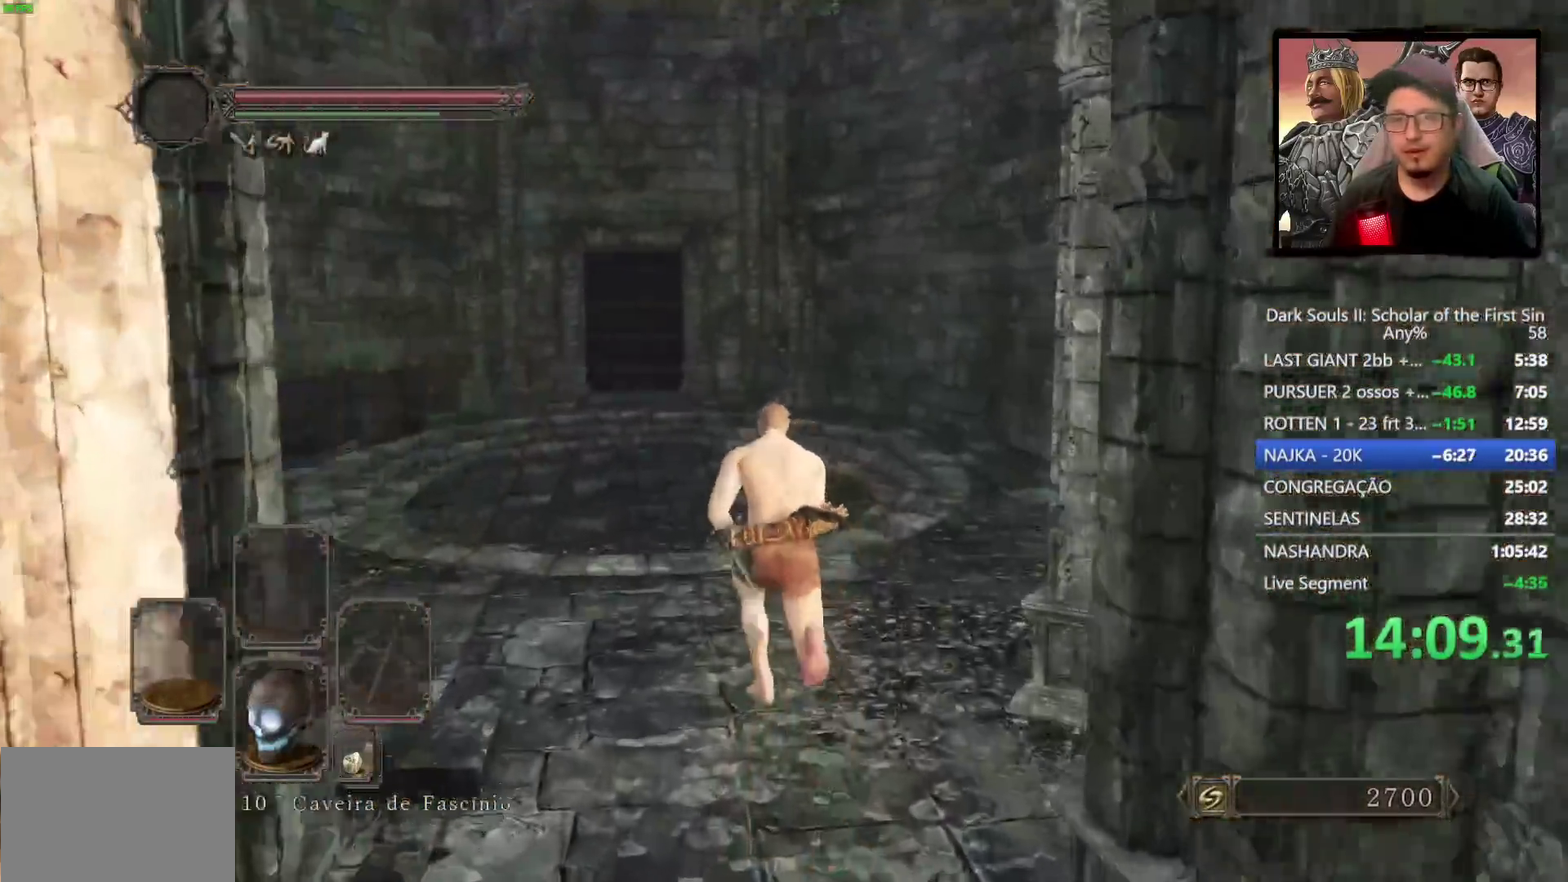
{"buttons": ["CIRCLE"], "left_stick": "up", "right_stick": "center", "events": [[150, "left_stick", "up"], [317, "right_stick", "down"], [417, "right_stick", "center"]]}
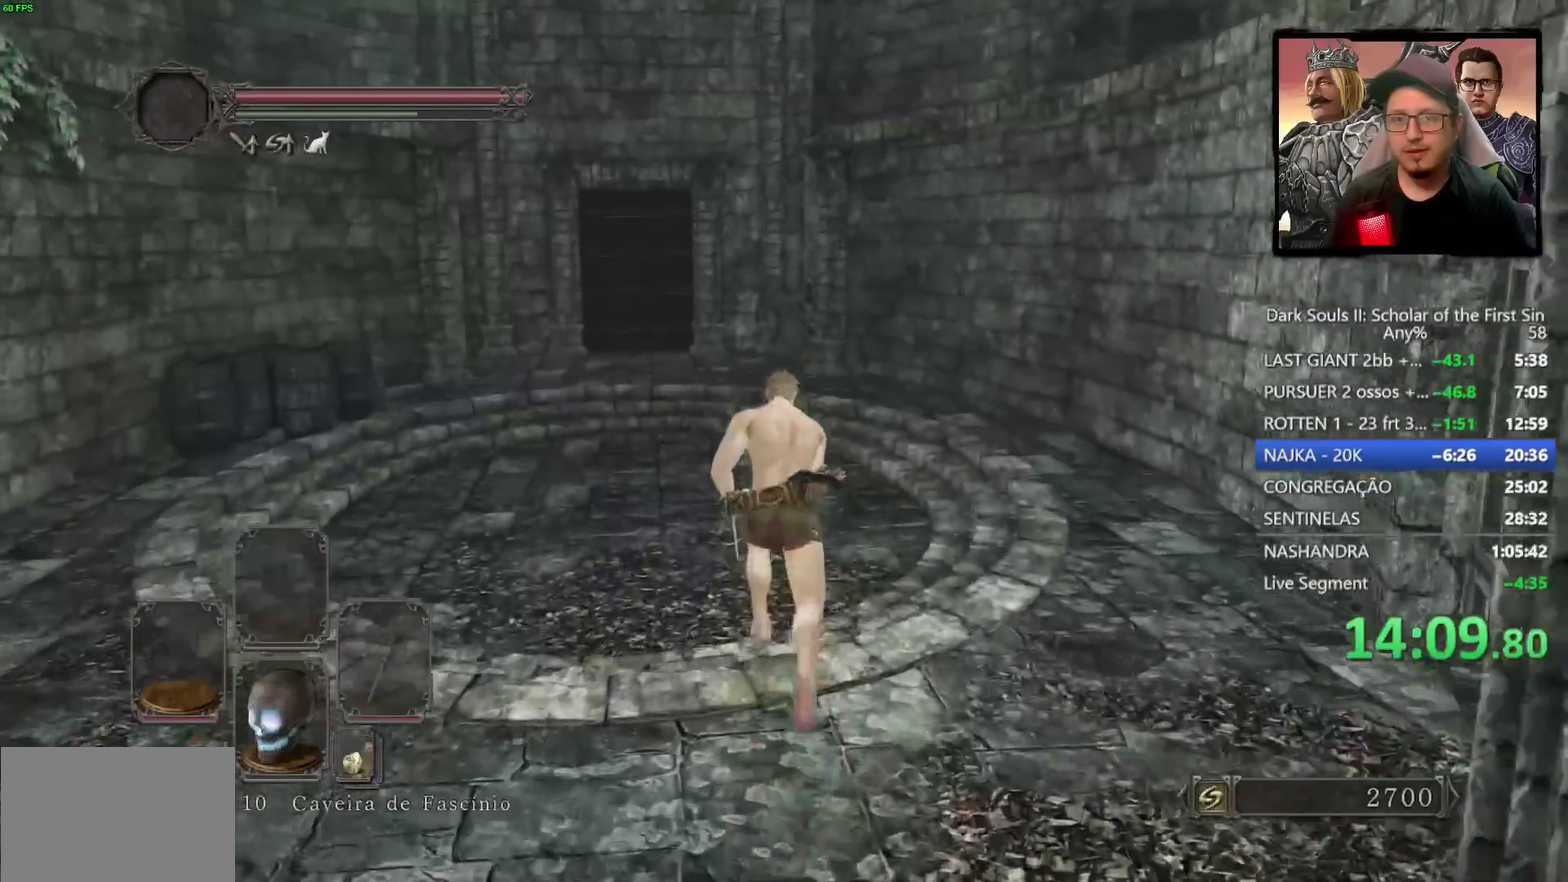
{"buttons": ["CIRCLE"], "left_stick": "up", "right_stick": "down", "events": [[467, "right_stick", "down"]]}
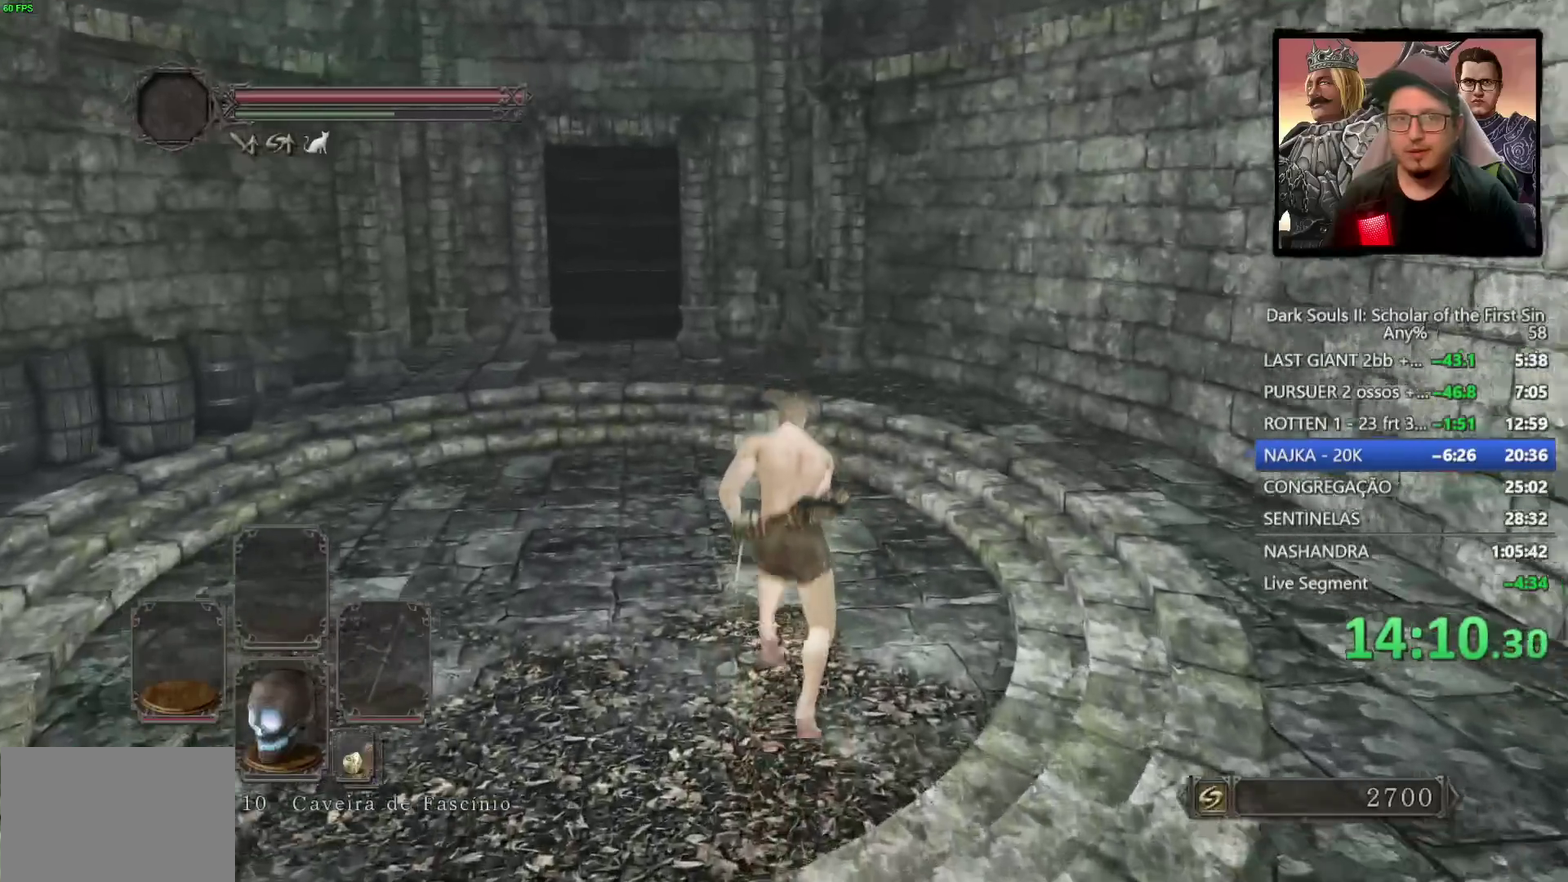
{"buttons": ["CIRCLE"], "left_stick": "up", "right_stick": "down-right", "events": [[33, "right_stick", "down-right"]]}
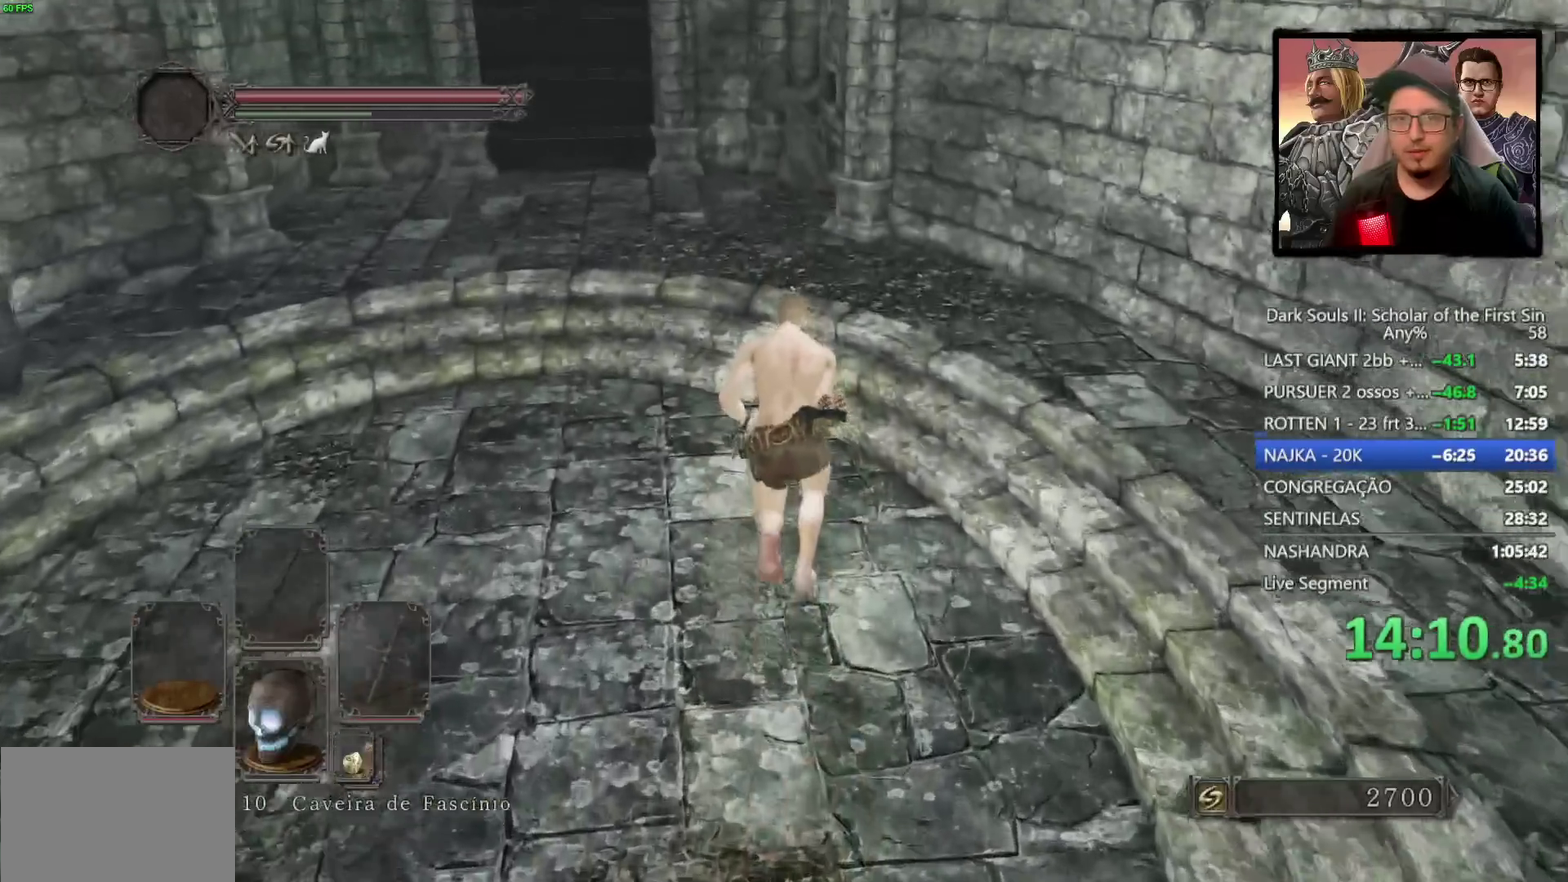
{"buttons": ["CIRCLE"], "left_stick": "up-left", "right_stick": "down-right", "events": [[333, "left_stick", "up-left"]]}
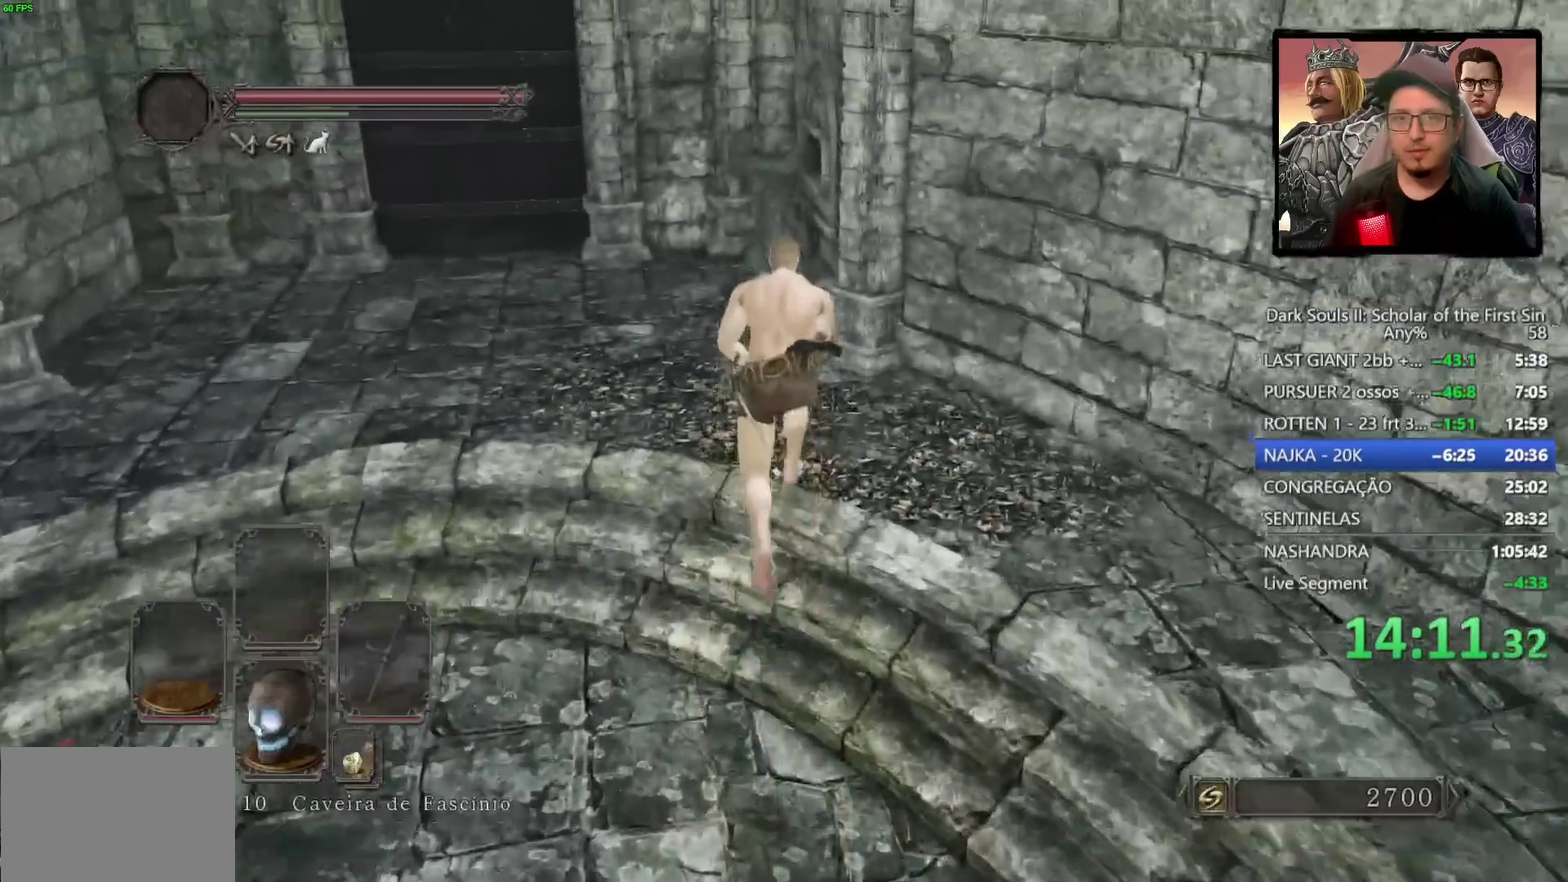
{"buttons": ["CIRCLE"], "left_stick": "up", "right_stick": "center", "events": [[17, "right_stick", "center"], [367, "left_stick", "up"]]}
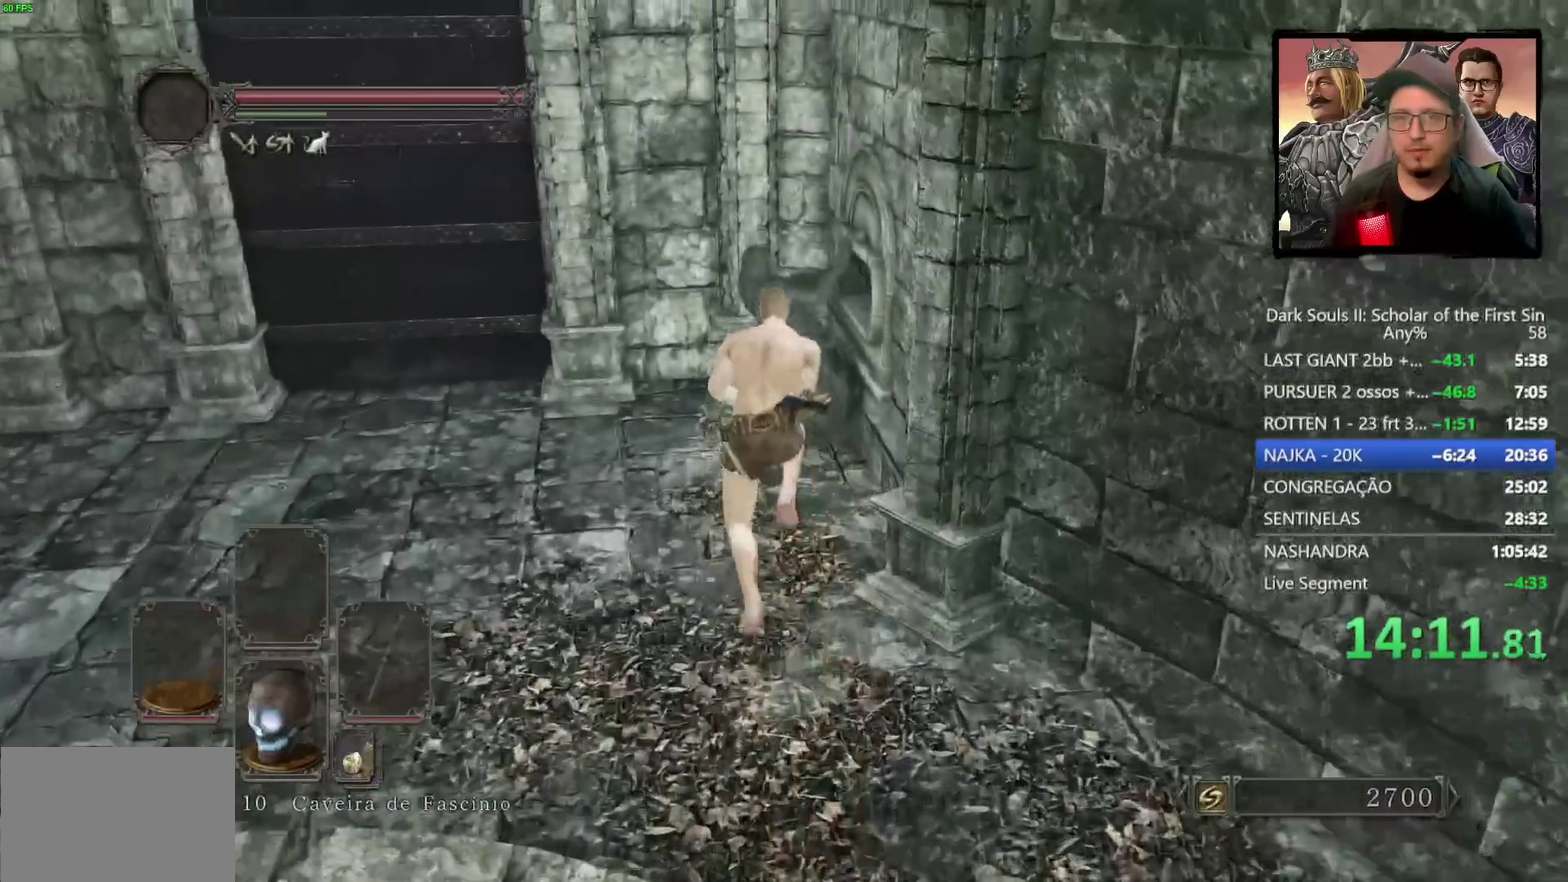
{"buttons": ["CROSS"], "left_stick": "center", "right_stick": "center", "events": [[17, "CIRCLE", "up"], [83, "left_stick", "up-right"], [150, "CROSS", "down"], [183, "left_stick", "center"], [233, "CROSS", "up"], [333, "DPAD_LEFT", "down"], [433, "CROSS", "down"], [433, "DPAD_LEFT", "up"]]}
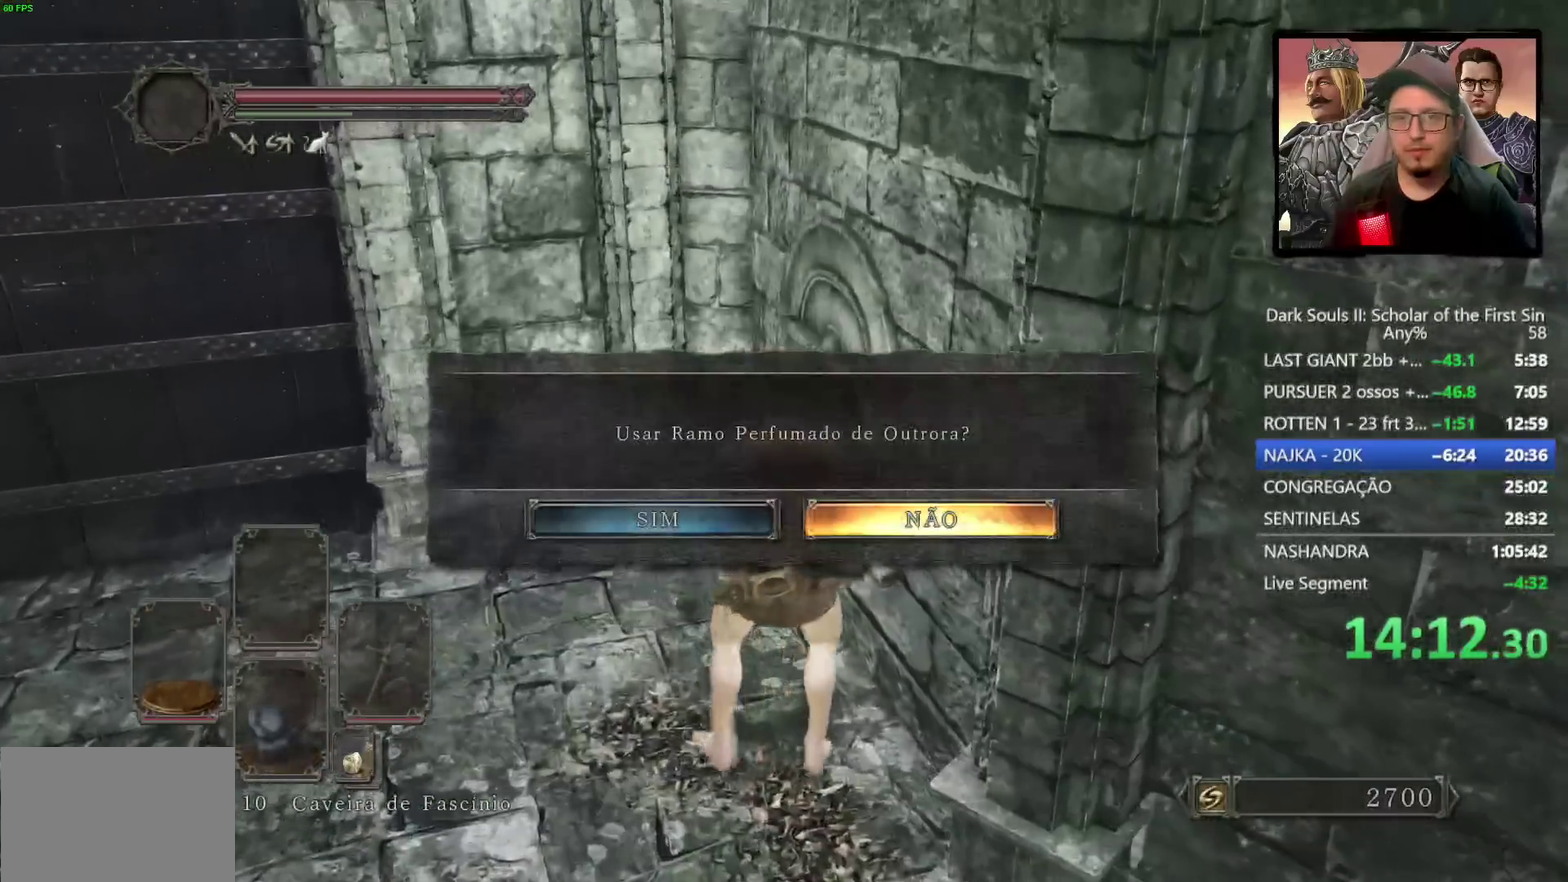
{"buttons": [], "left_stick": "center", "right_stick": "center", "events": [[17, "CROSS", "up"], [333, "CROSS", "down"], [450, "CROSS", "up"]]}
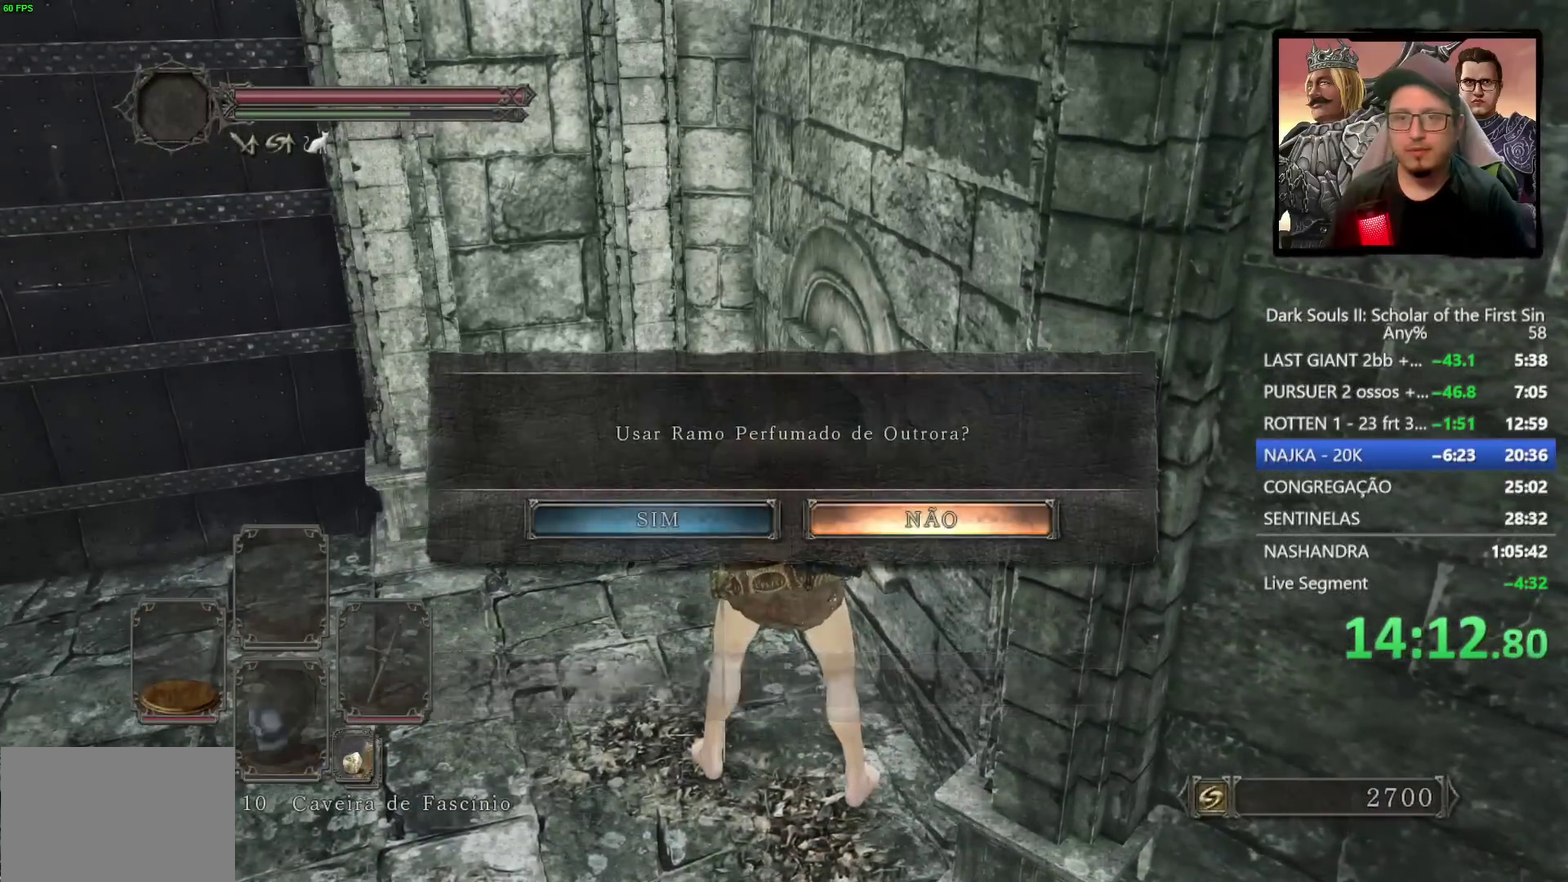
{"buttons": [], "left_stick": "center", "right_stick": "center", "events": [[83, "DPAD_LEFT", "down"], [167, "CROSS", "down"], [167, "DPAD_LEFT", "up"], [267, "CROSS", "up"]]}
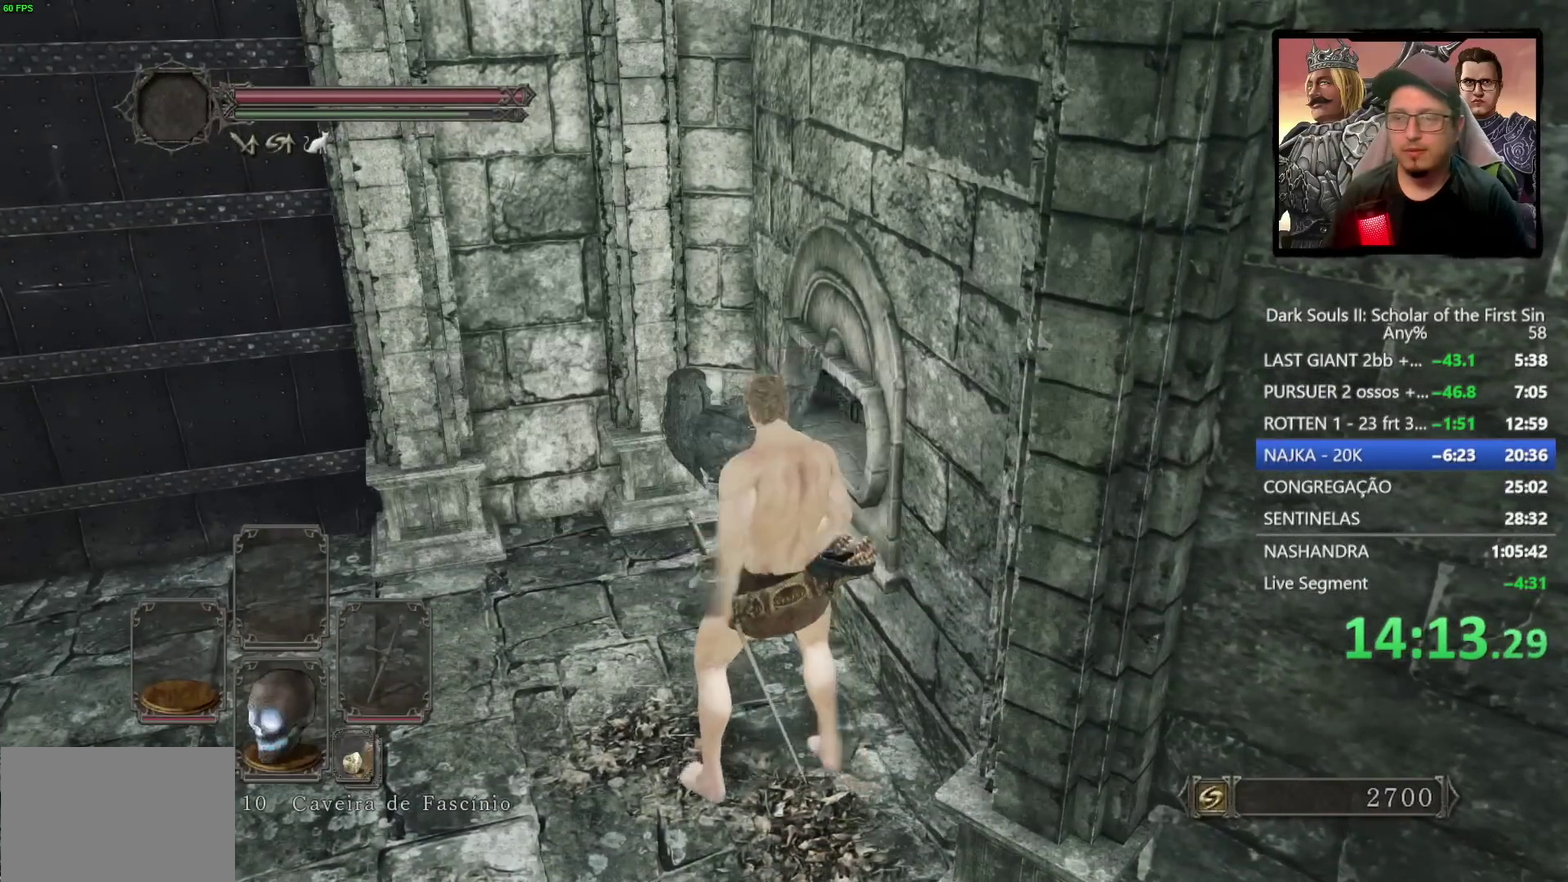
{"buttons": [], "left_stick": "center", "right_stick": "center", "events": [[250, "right_stick", "right"], [417, "right_stick", "center"]]}
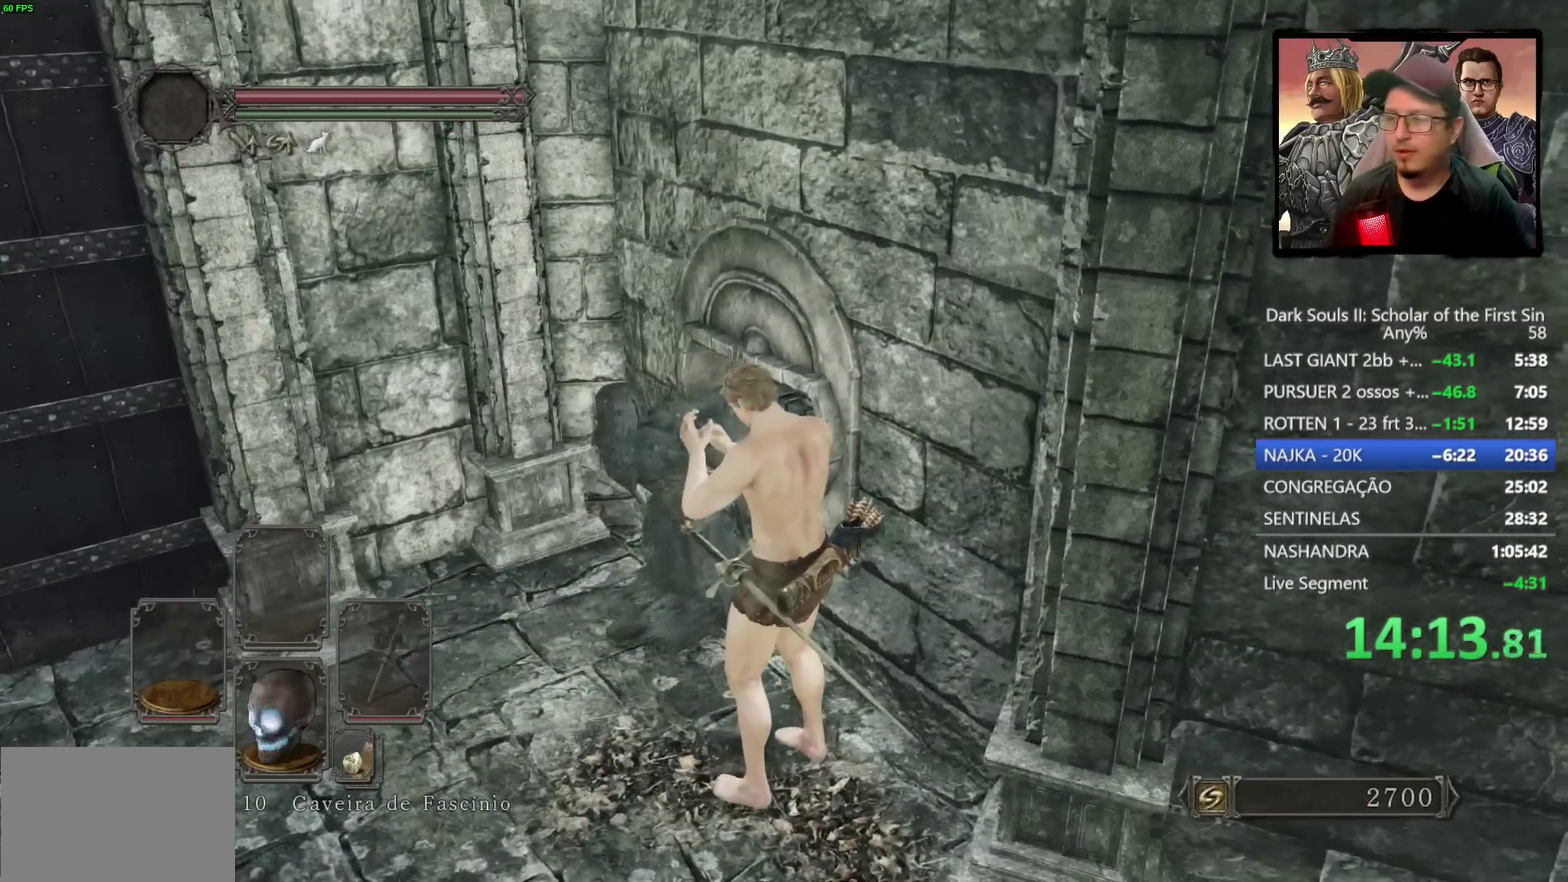
{"buttons": [], "left_stick": "center", "right_stick": "up", "events": [[500, "right_stick", "up"]]}
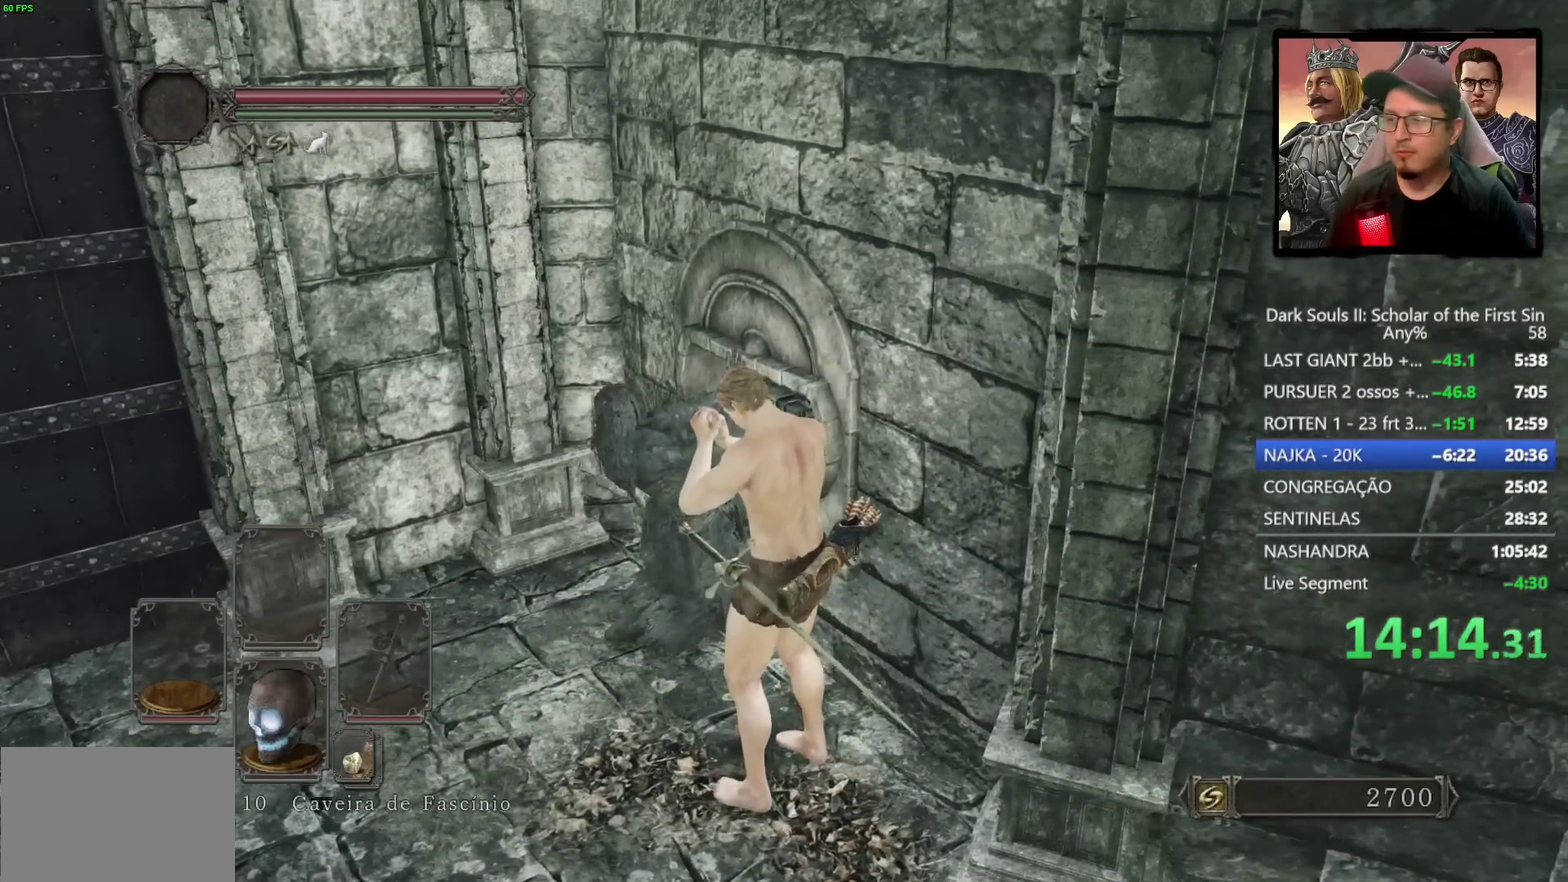
{"buttons": [], "left_stick": "center", "right_stick": "center", "events": [[67, "right_stick", "center"]]}
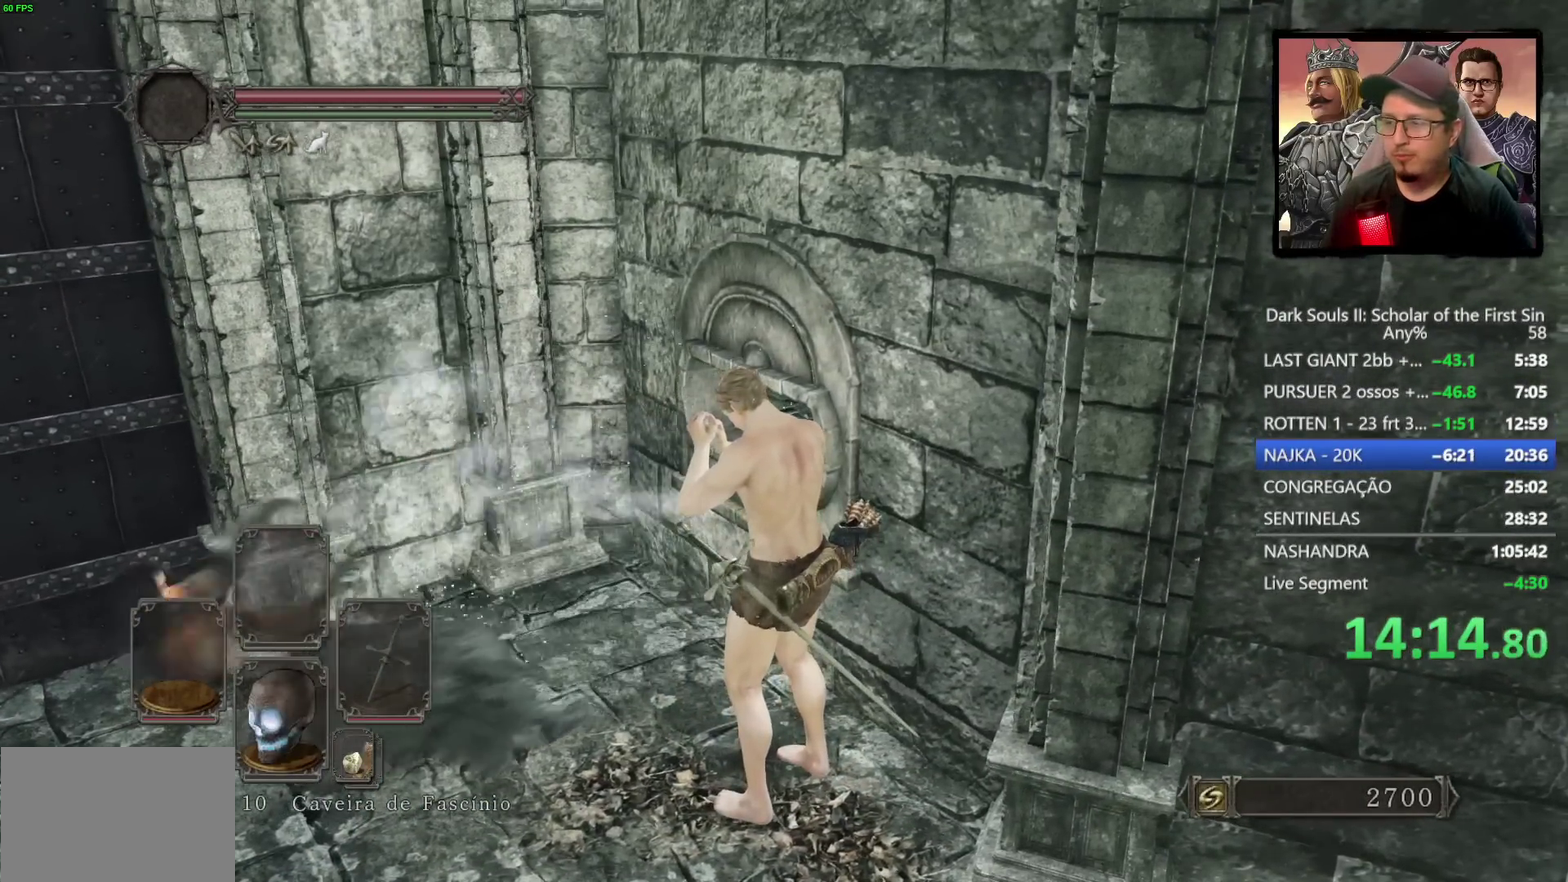
{"buttons": [], "left_stick": "up", "right_stick": "center", "events": [[250, "right_stick", "up"], [367, "right_stick", "center"], [467, "left_stick", "up"]]}
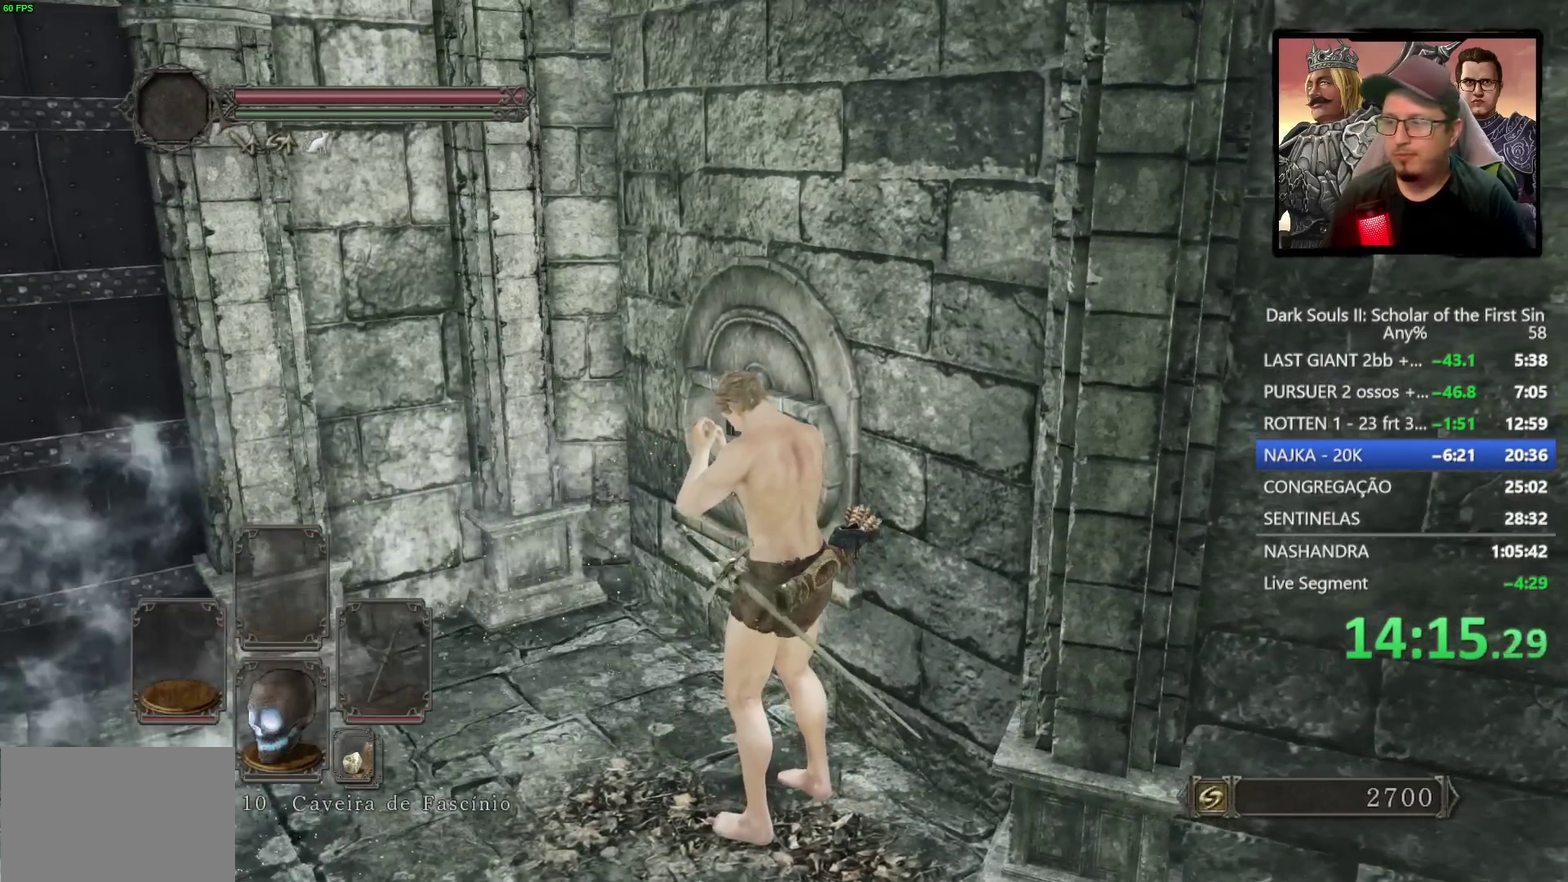
{"buttons": [], "left_stick": "up-left", "right_stick": "center"}
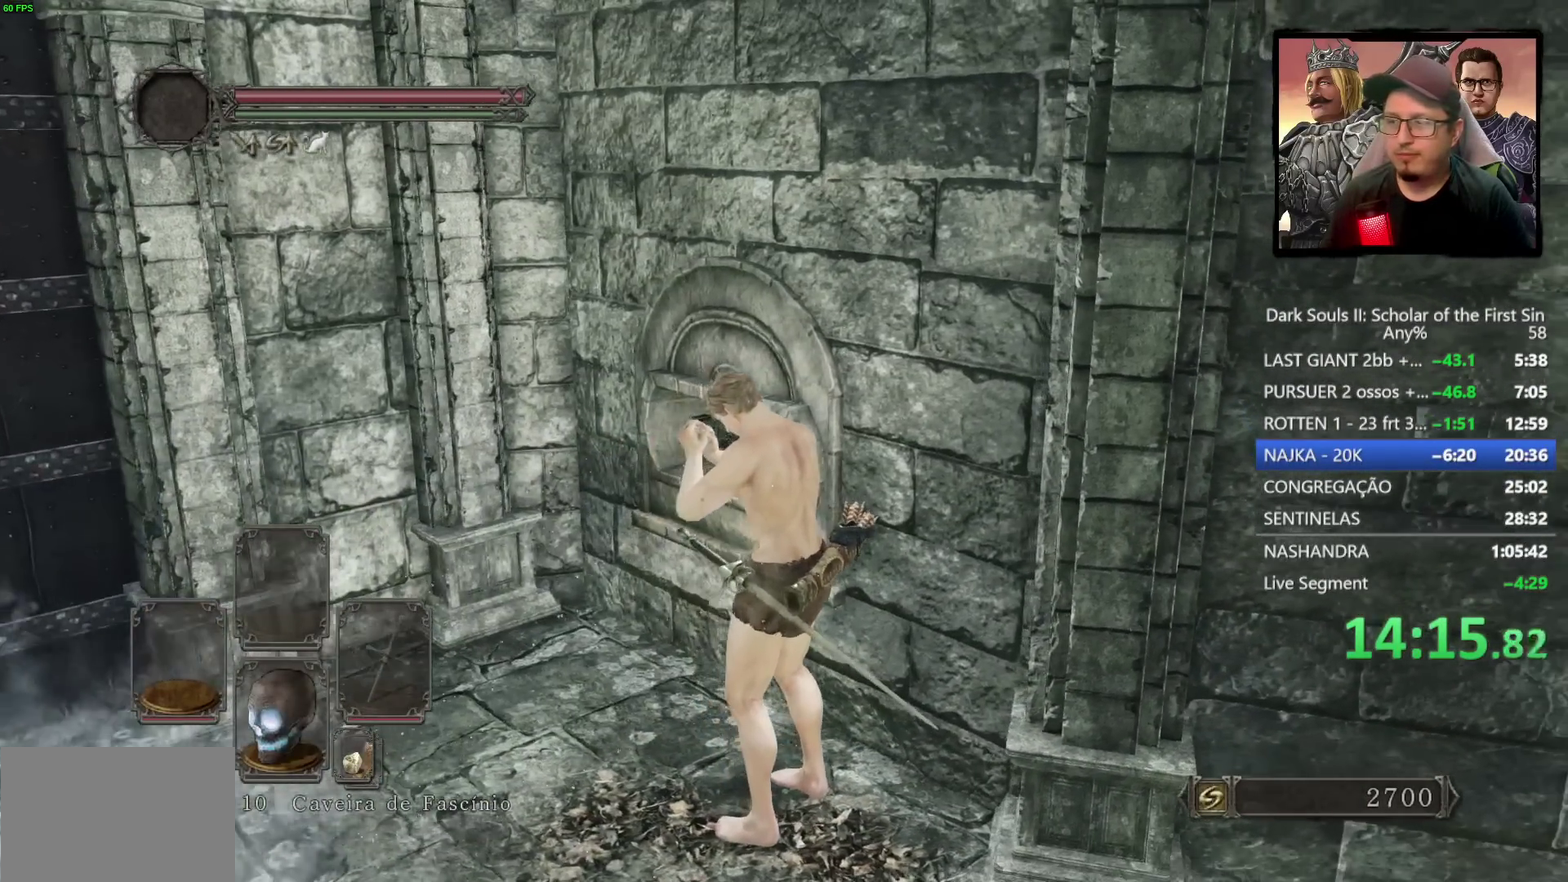
{"buttons": [], "left_stick": "up-left", "right_stick": "center", "events": []}
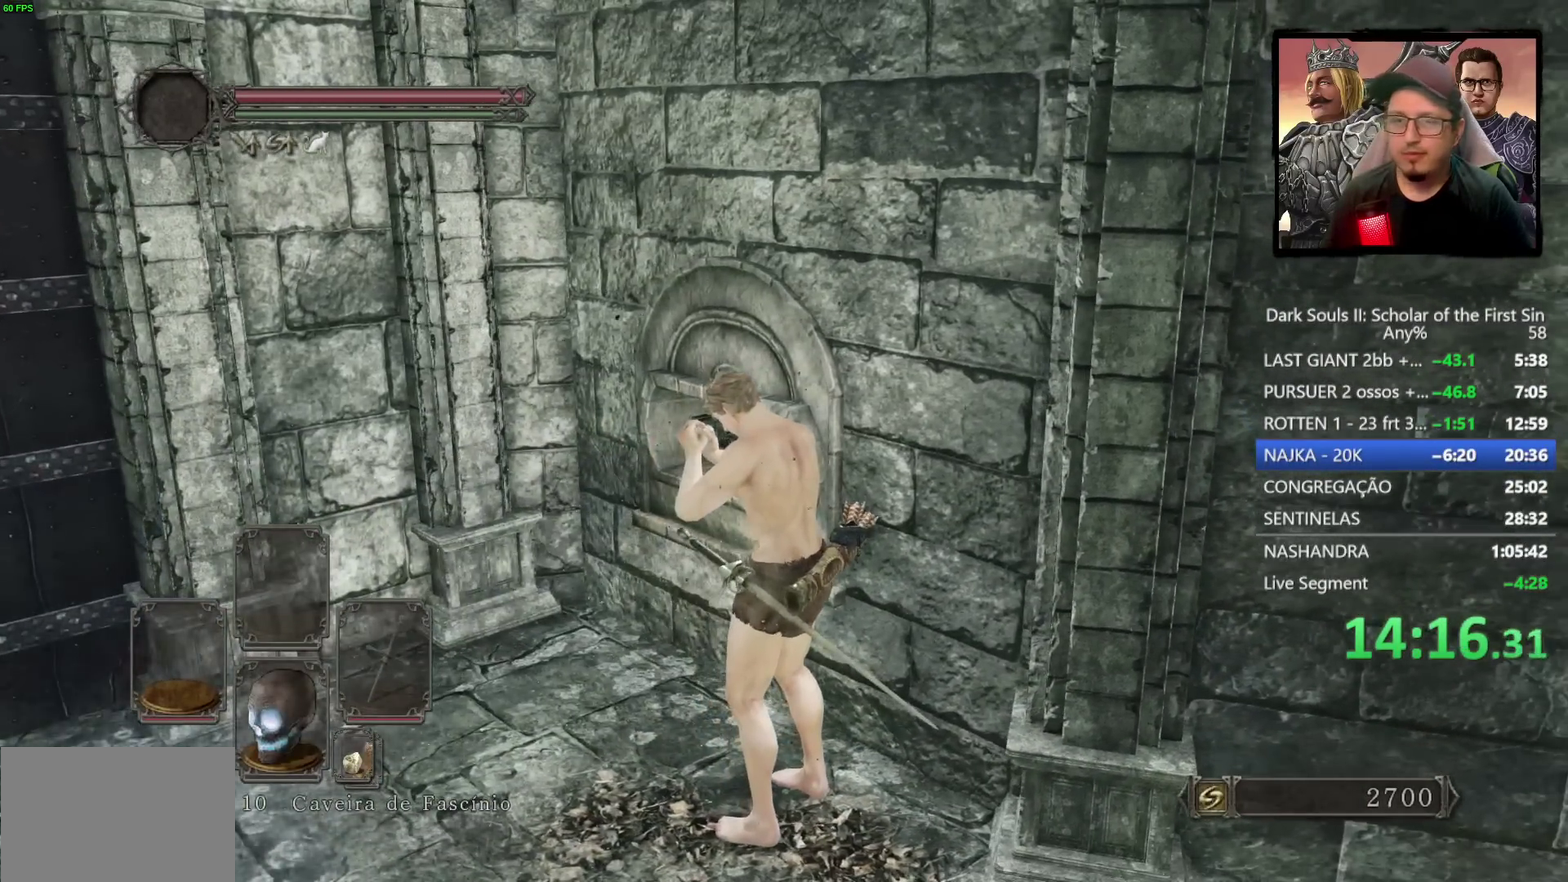
{"buttons": ["CROSS"], "left_stick": "up-left", "right_stick": "center", "events": [[267, "CROSS", "down"], [350, "CROSS", "up"], [467, "CROSS", "down"]]}
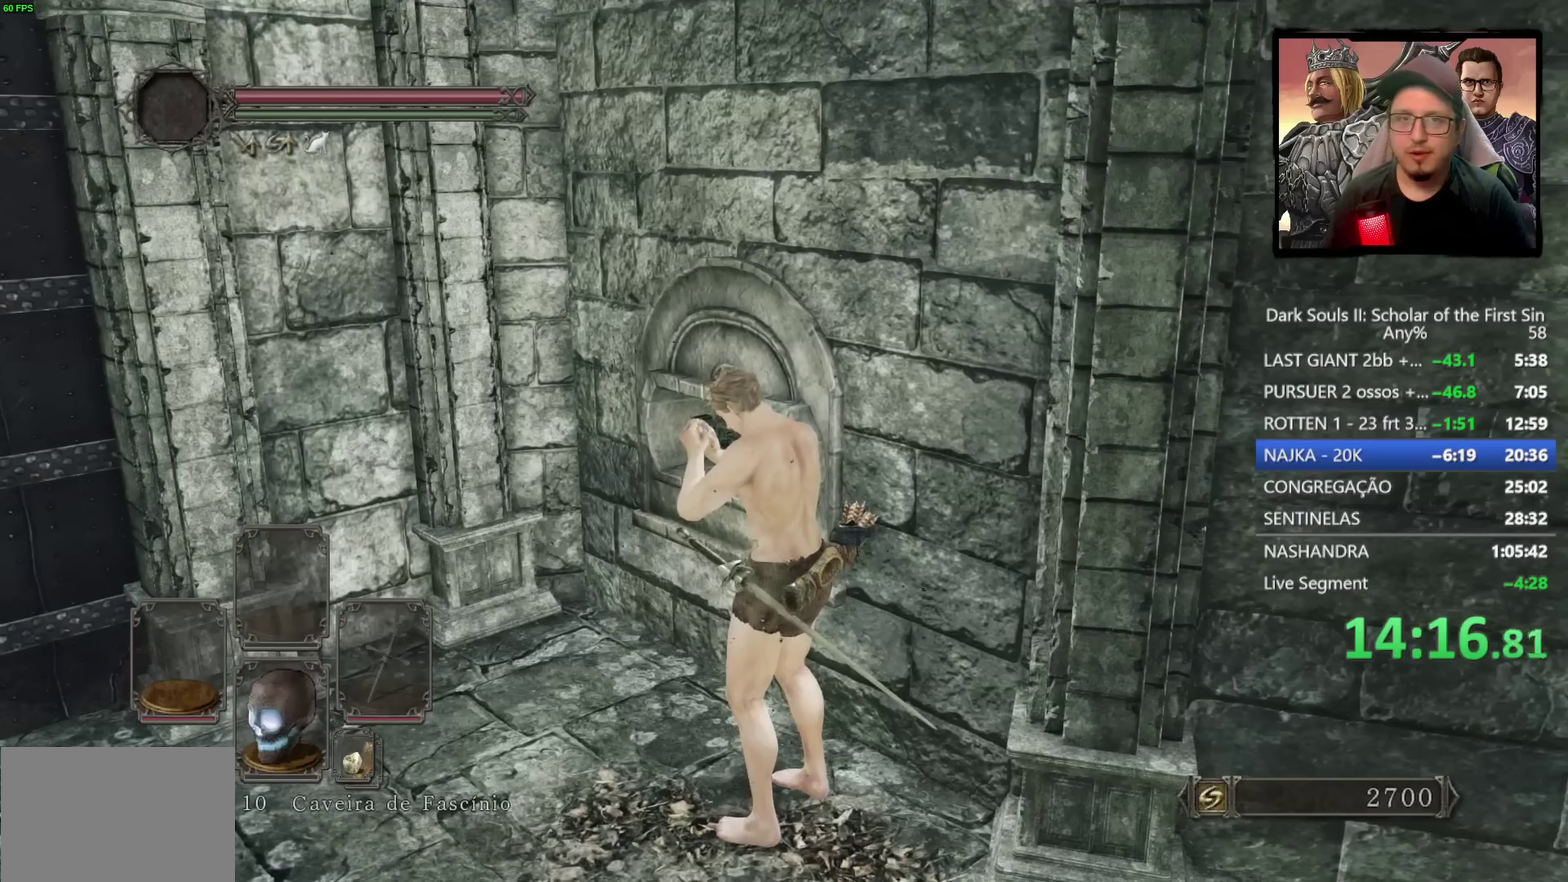
{"buttons": ["CROSS"], "left_stick": "up-left", "right_stick": "center", "events": [[67, "CROSS", "up"], [167, "CROSS", "down"], [233, "CROSS", "up"], [333, "CROSS", "down"], [417, "CROSS", "up"], [500, "CROSS", "down"]]}
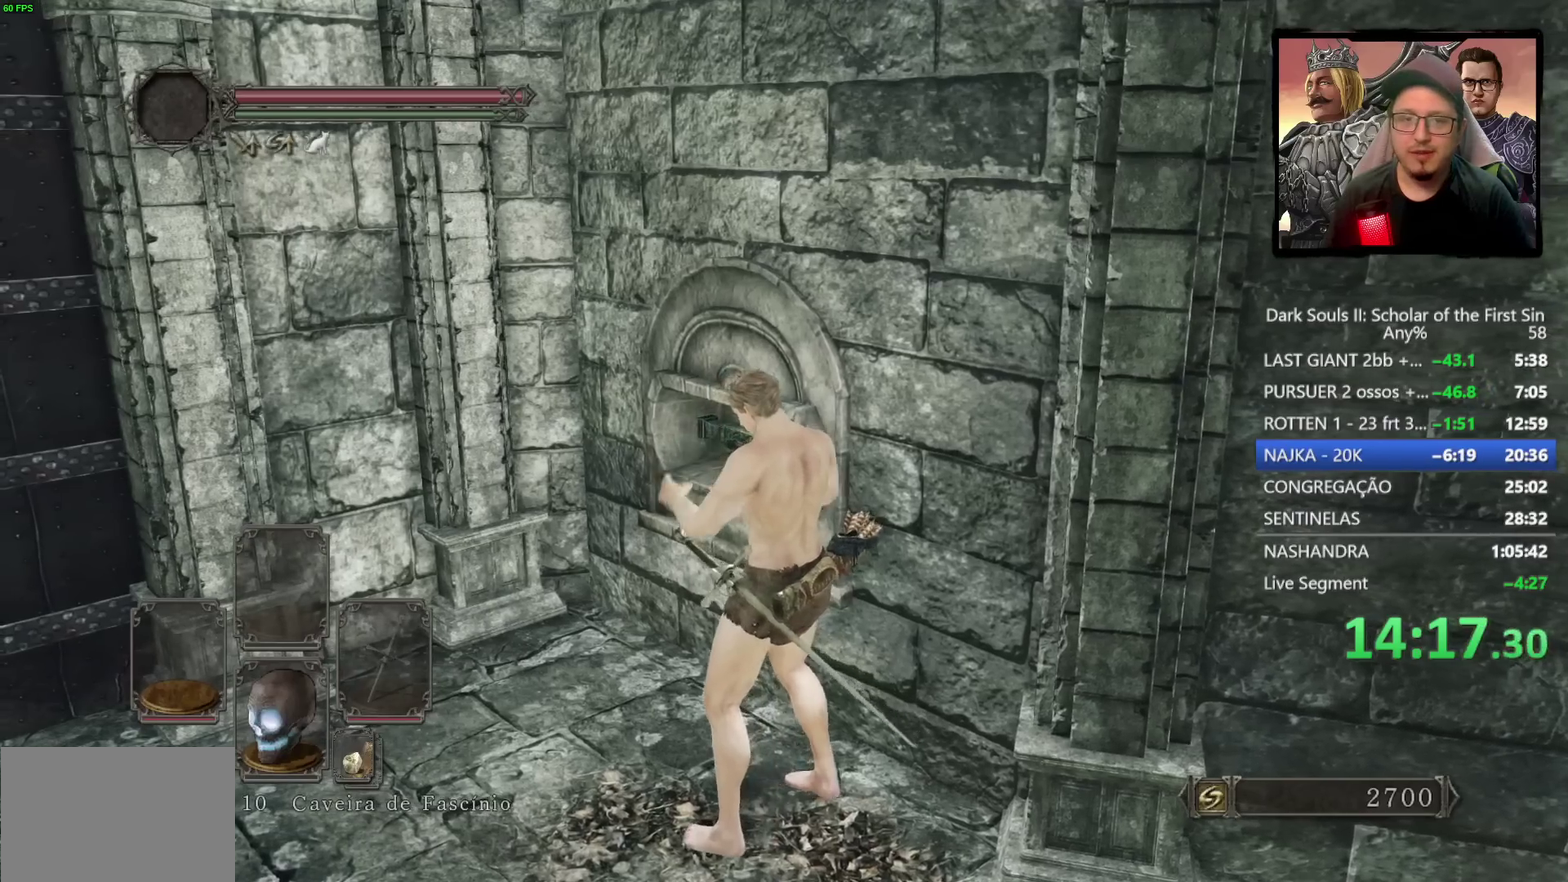
{"buttons": ["CROSS"], "left_stick": "up-right", "right_stick": "center", "events": [[100, "CROSS", "up"], [183, "CROSS", "down"], [250, "CROSS", "up"], [333, "CROSS", "down"], [367, "left_stick", "up"], [417, "CROSS", "up"], [467, "left_stick", "up-right"], [500, "CROSS", "down"]]}
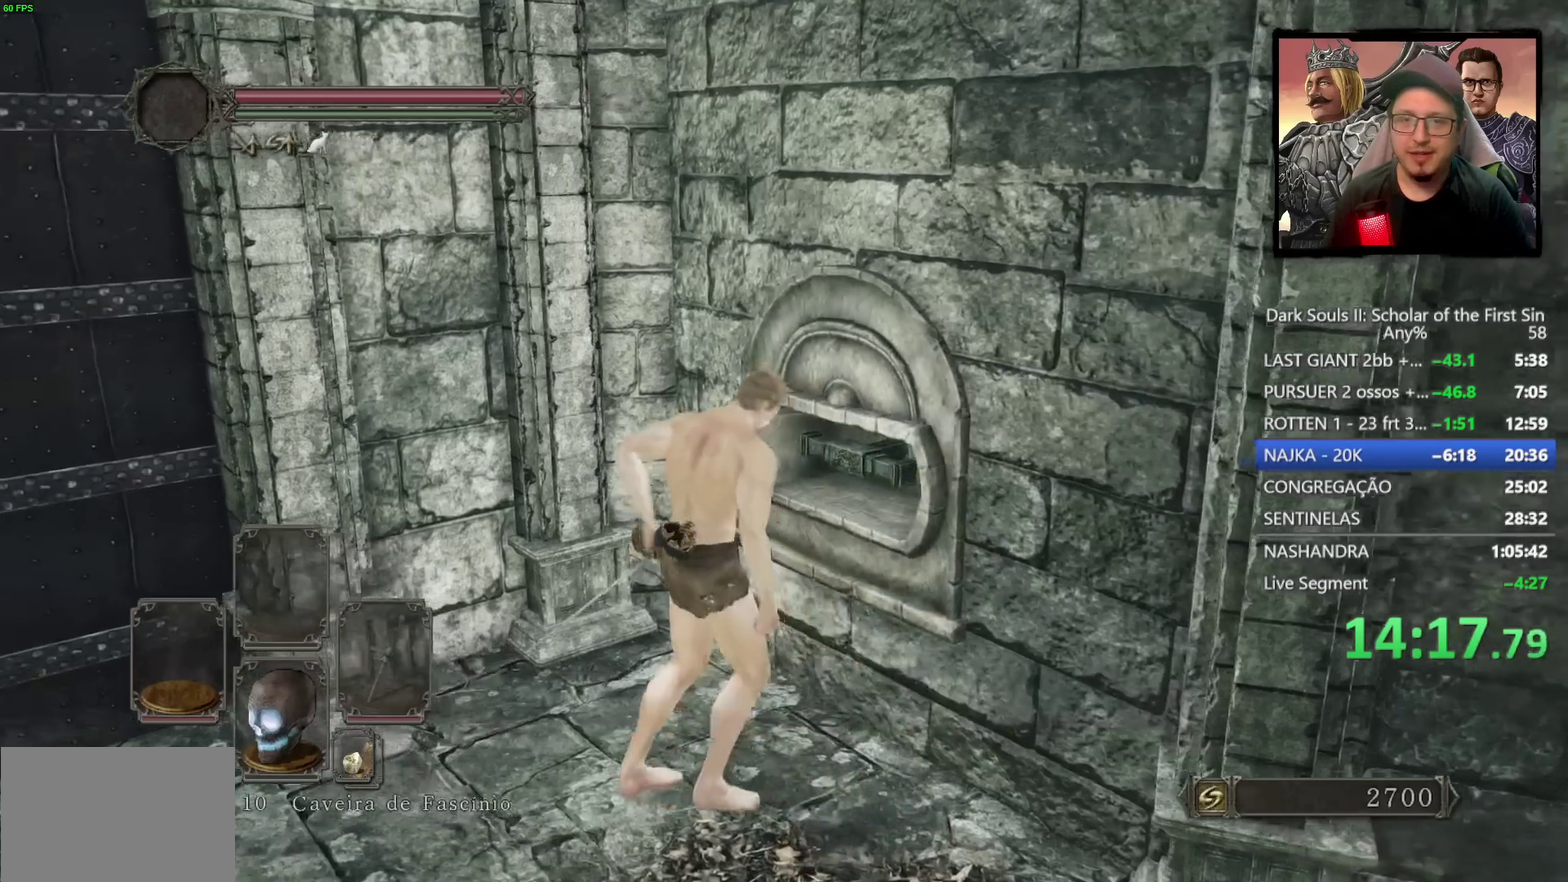
{"buttons": [], "left_stick": "center", "right_stick": "center", "events": [[83, "CROSS", "up"], [250, "left_stick", "center"]]}
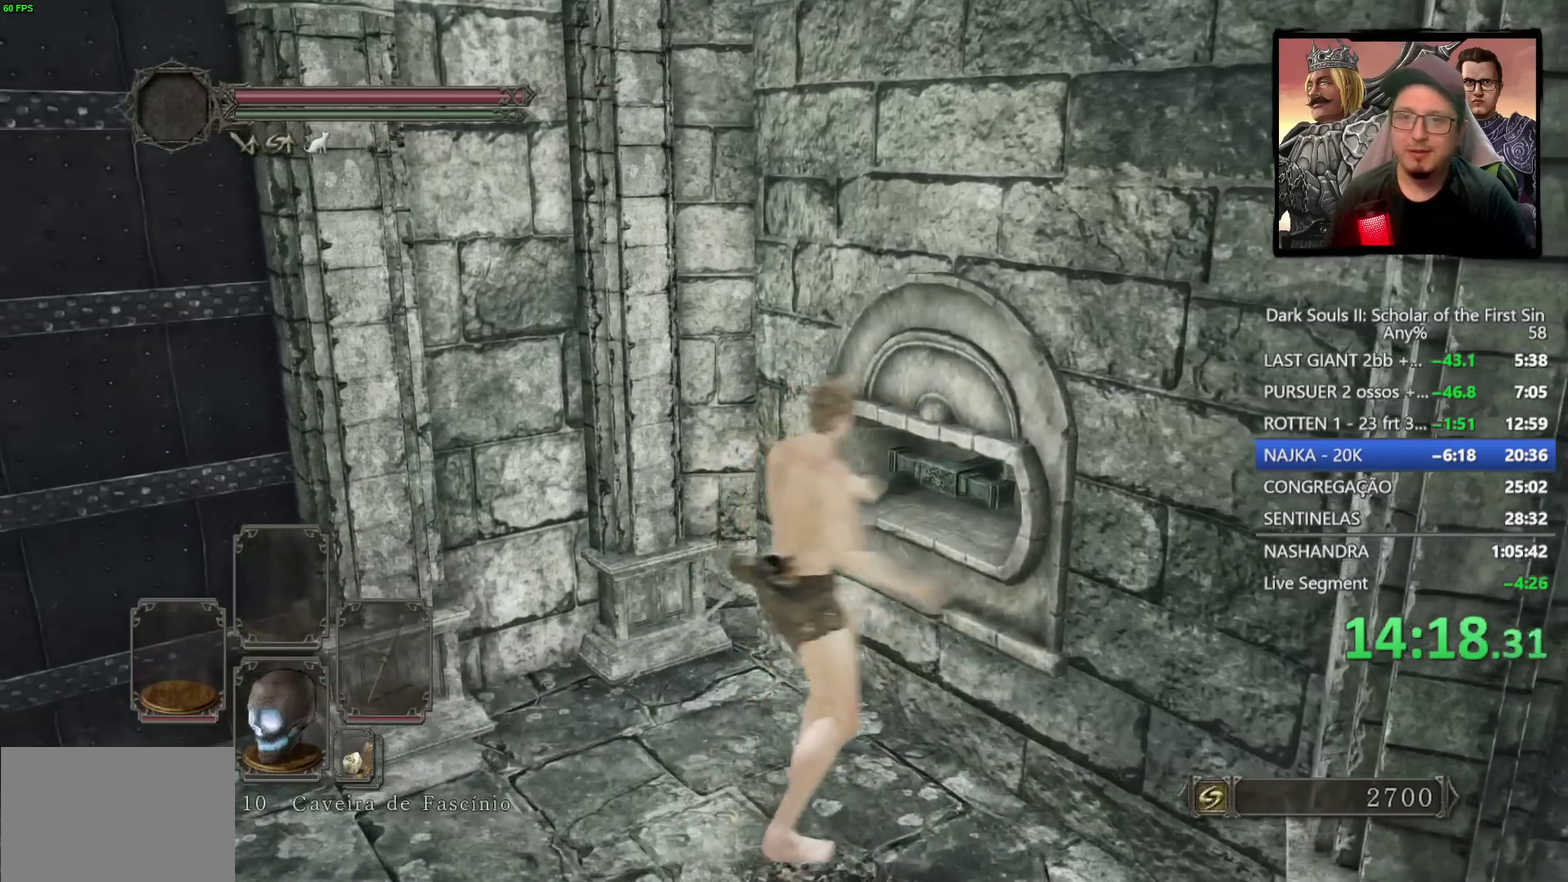
{"buttons": [], "left_stick": "center", "right_stick": "right", "events": [[117, "right_stick", "right"]]}
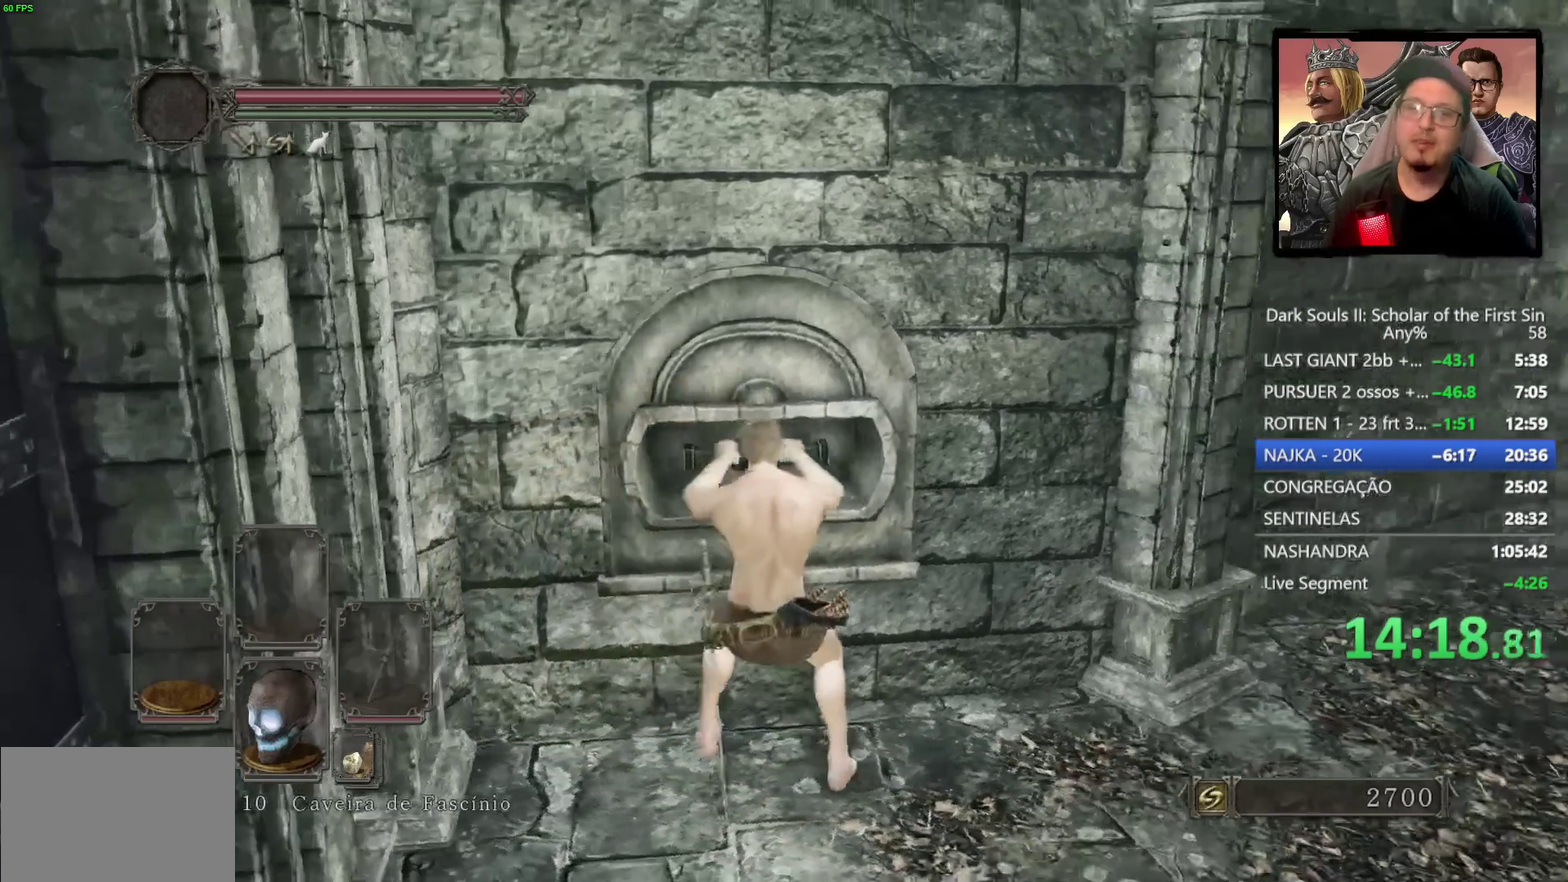
{"buttons": [], "left_stick": "center", "right_stick": "center", "events": [[33, "right_stick", "center"]]}
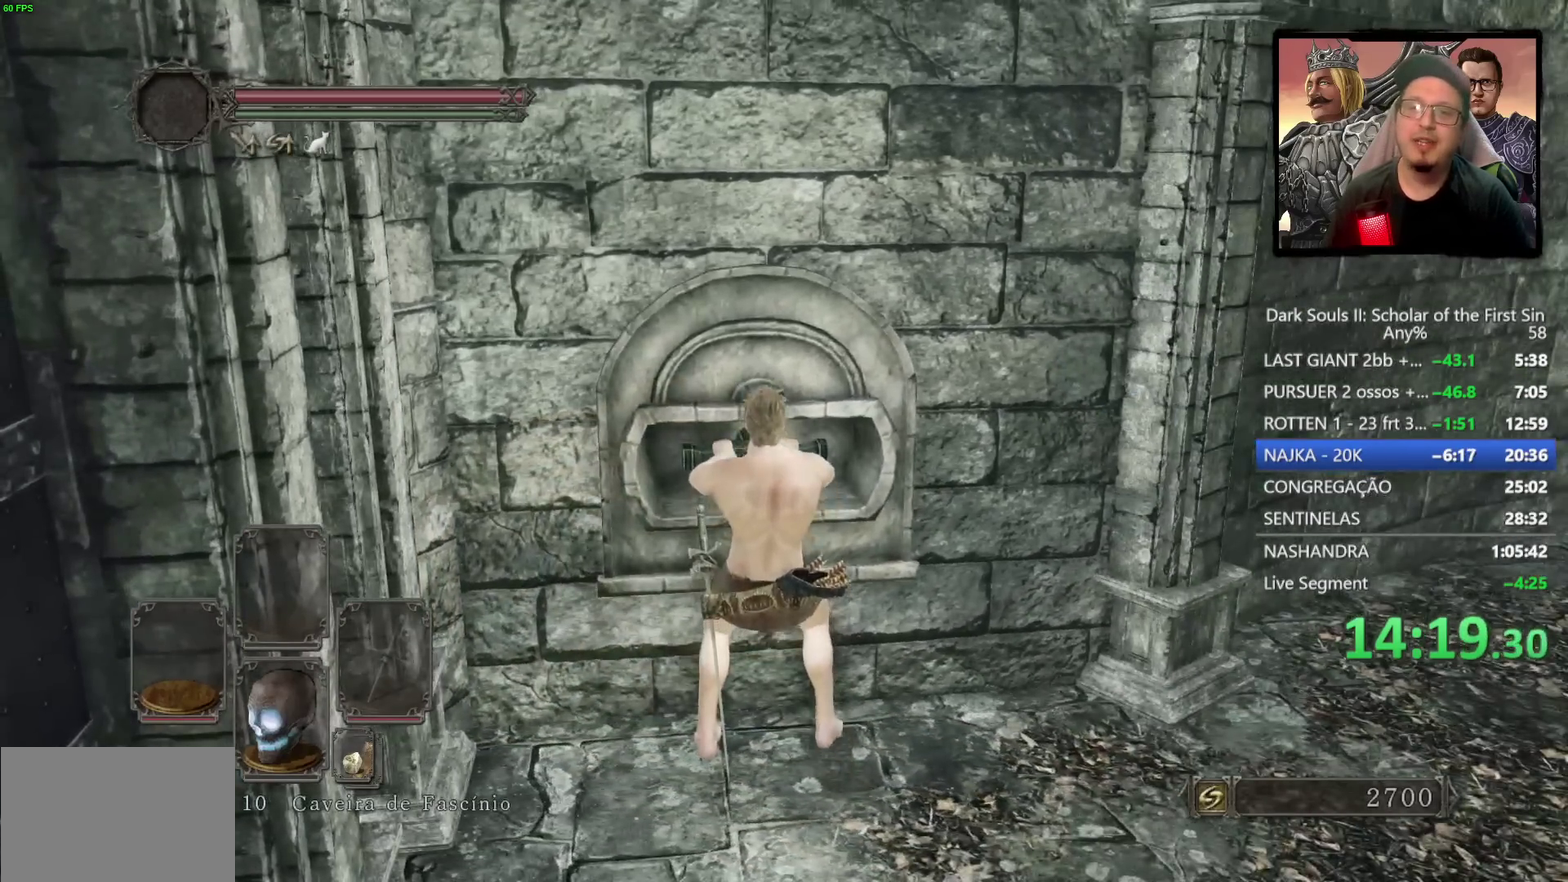
{"buttons": [], "left_stick": "center", "right_stick": "right", "events": [[133, "right_stick", "right"]]}
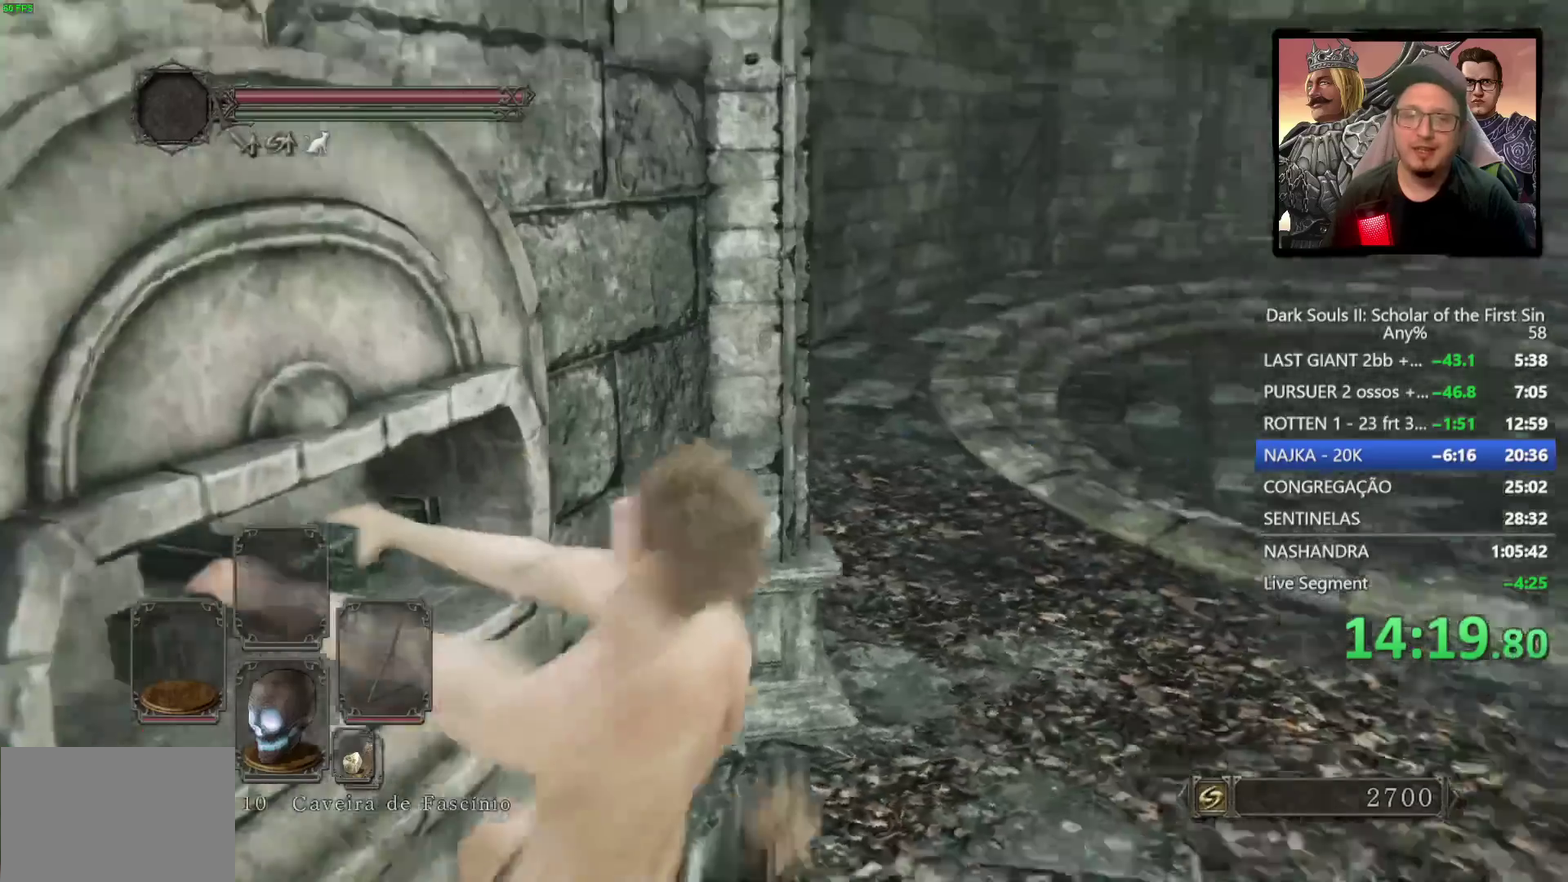
{"buttons": [], "left_stick": "center", "right_stick": "right", "events": [[117, "right_stick", "center"], [483, "right_stick", "right"]]}
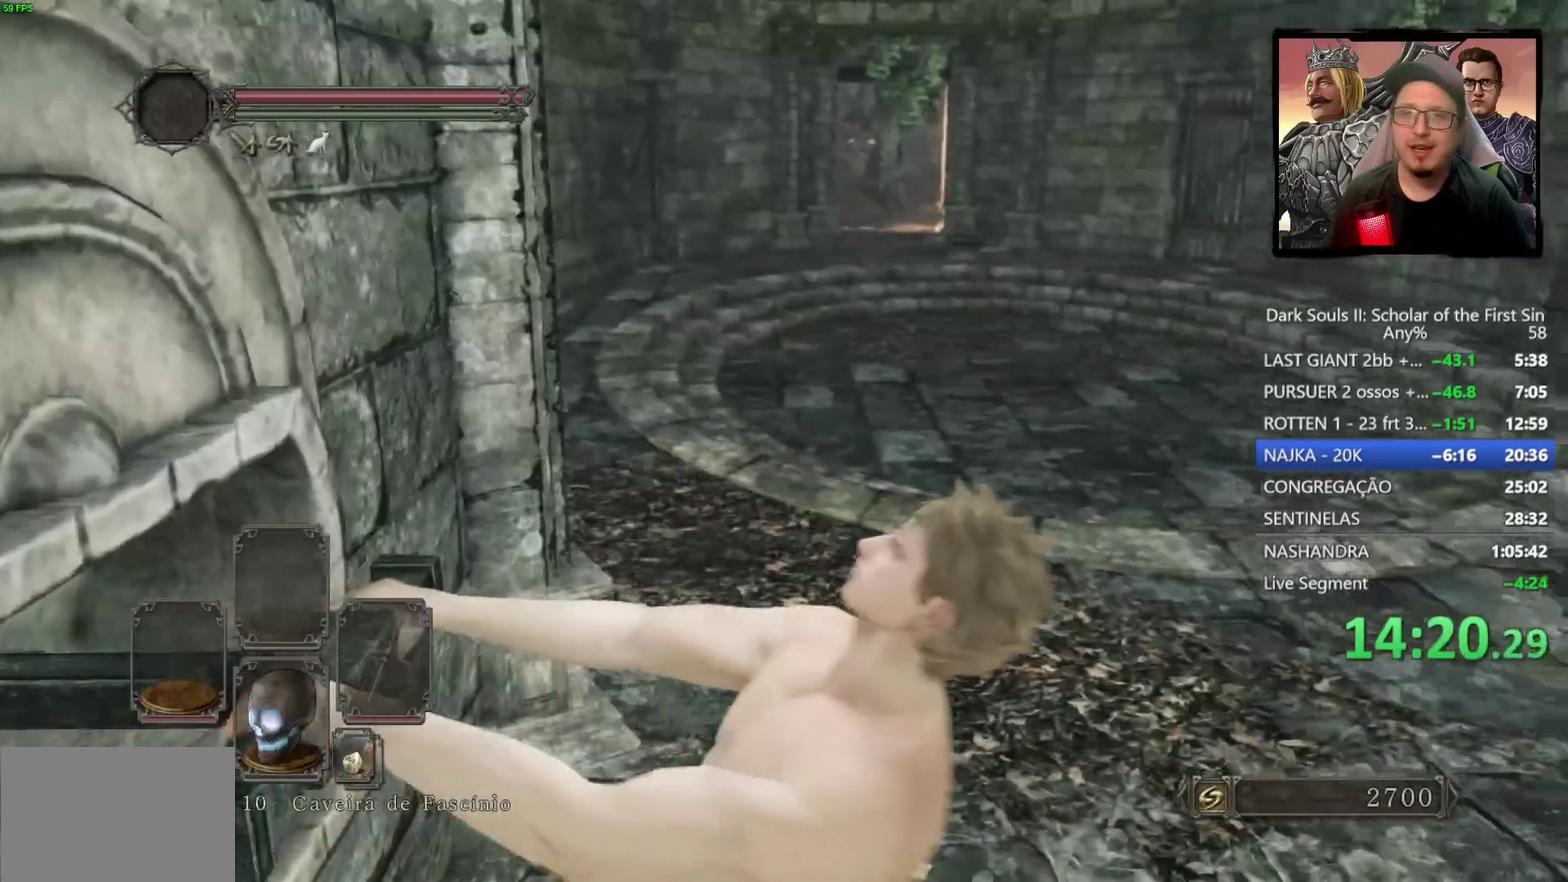
{"buttons": [], "left_stick": "up", "right_stick": "center", "events": [[100, "left_stick", "up"], [117, "right_stick", "center"]]}
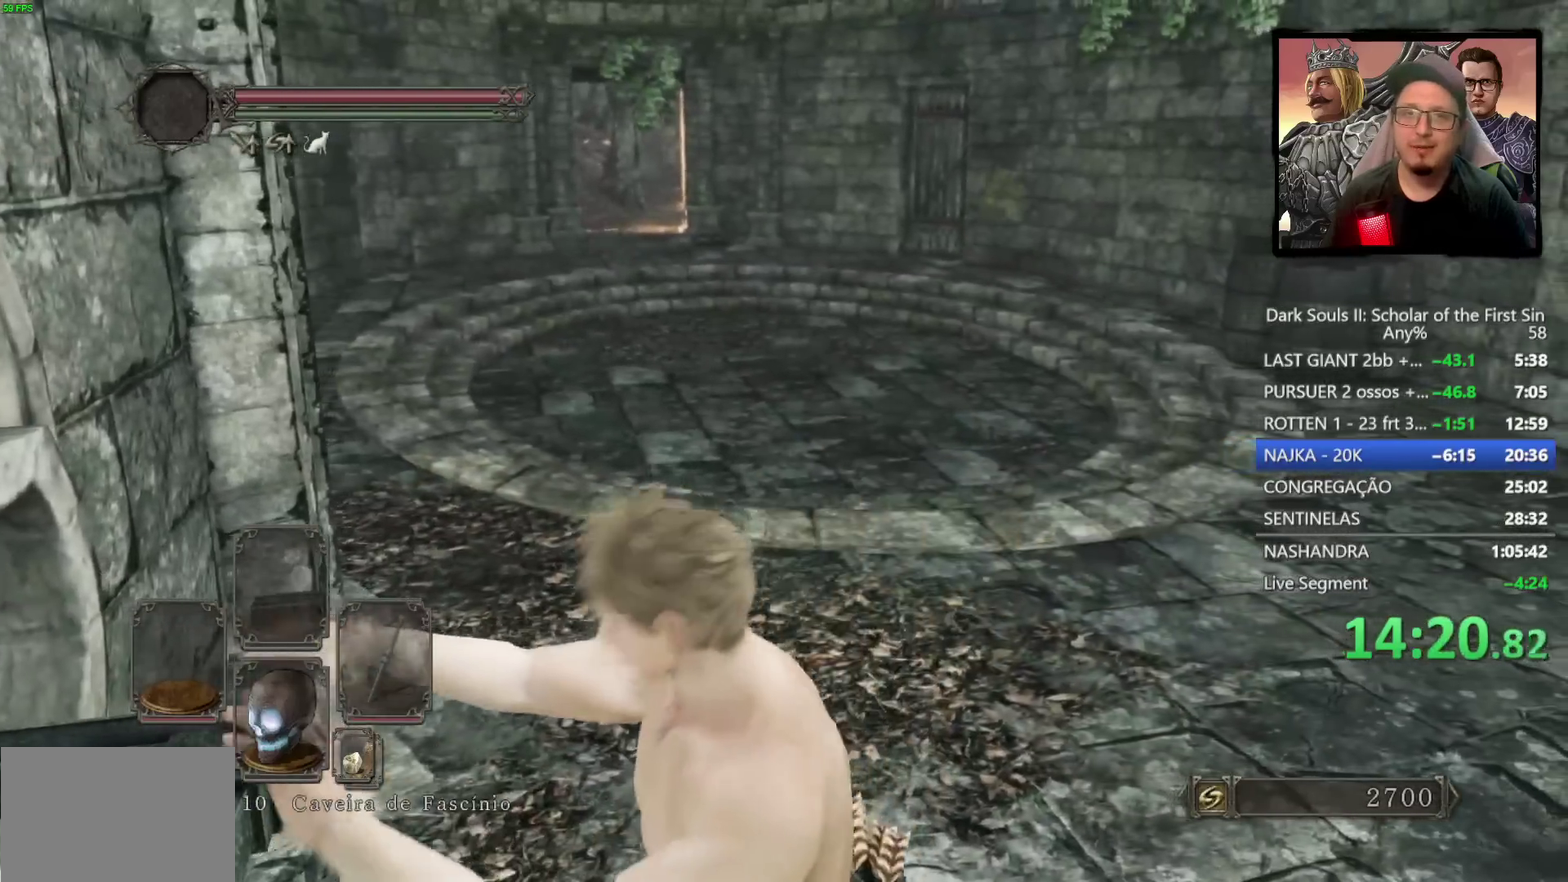
{"buttons": ["CIRCLE"], "left_stick": "up", "right_stick": "center", "events": [[267, "CIRCLE", "down"]]}
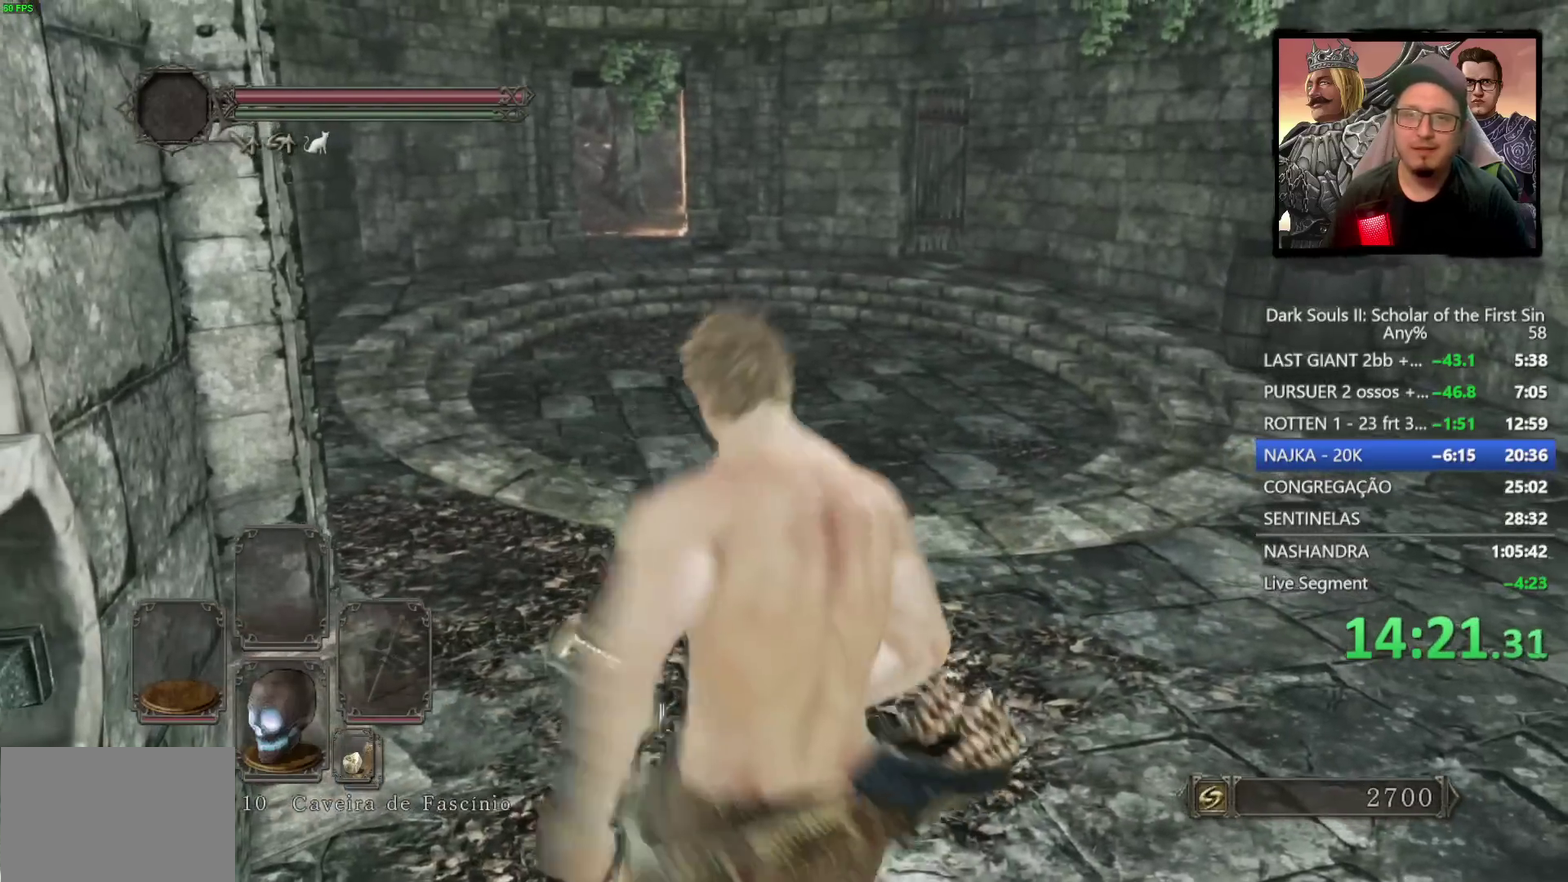
{"buttons": [], "left_stick": "up", "right_stick": "center", "events": [[83, "left_stick", "up-right"], [133, "left_stick", "up"], [183, "left_stick", "up-right"], [367, "left_stick", "up"], [467, "CIRCLE", "up"]]}